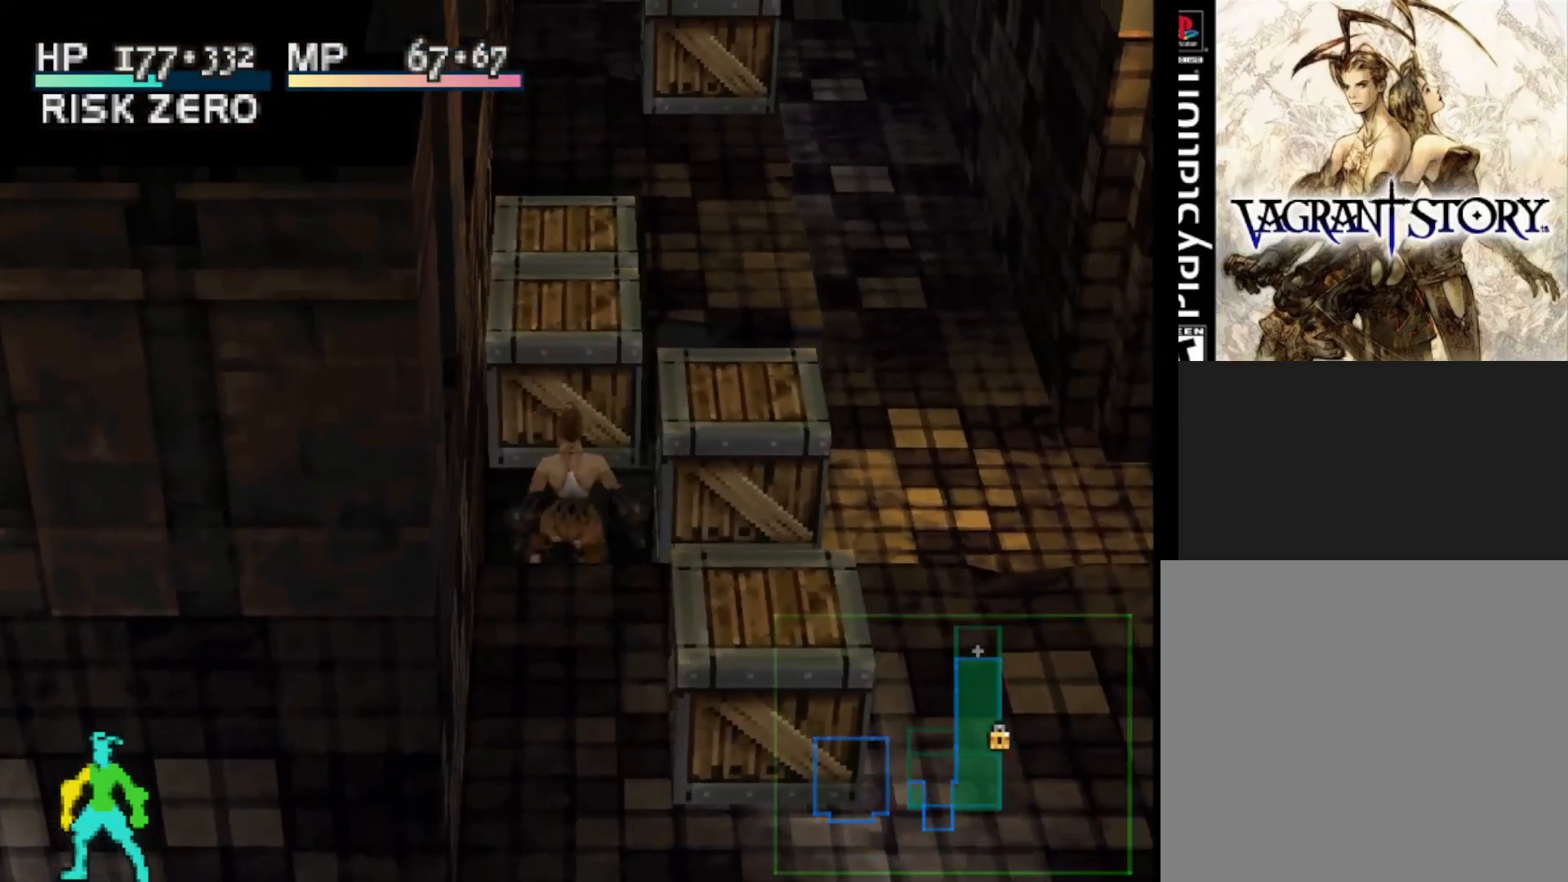
Gameplay with a controller (PlayStation layout); each line is a JSON object with the inputs held at the frame after it. "events" lists button and stick changes between this image and that frame as [ms after this image, input, new state], when the widget could be followed in between. Not read: left_stick.
{"buttons": ["DPAD_DOWN"], "right_stick": "center", "events": [[483, "DPAD_DOWN", "down"]]}
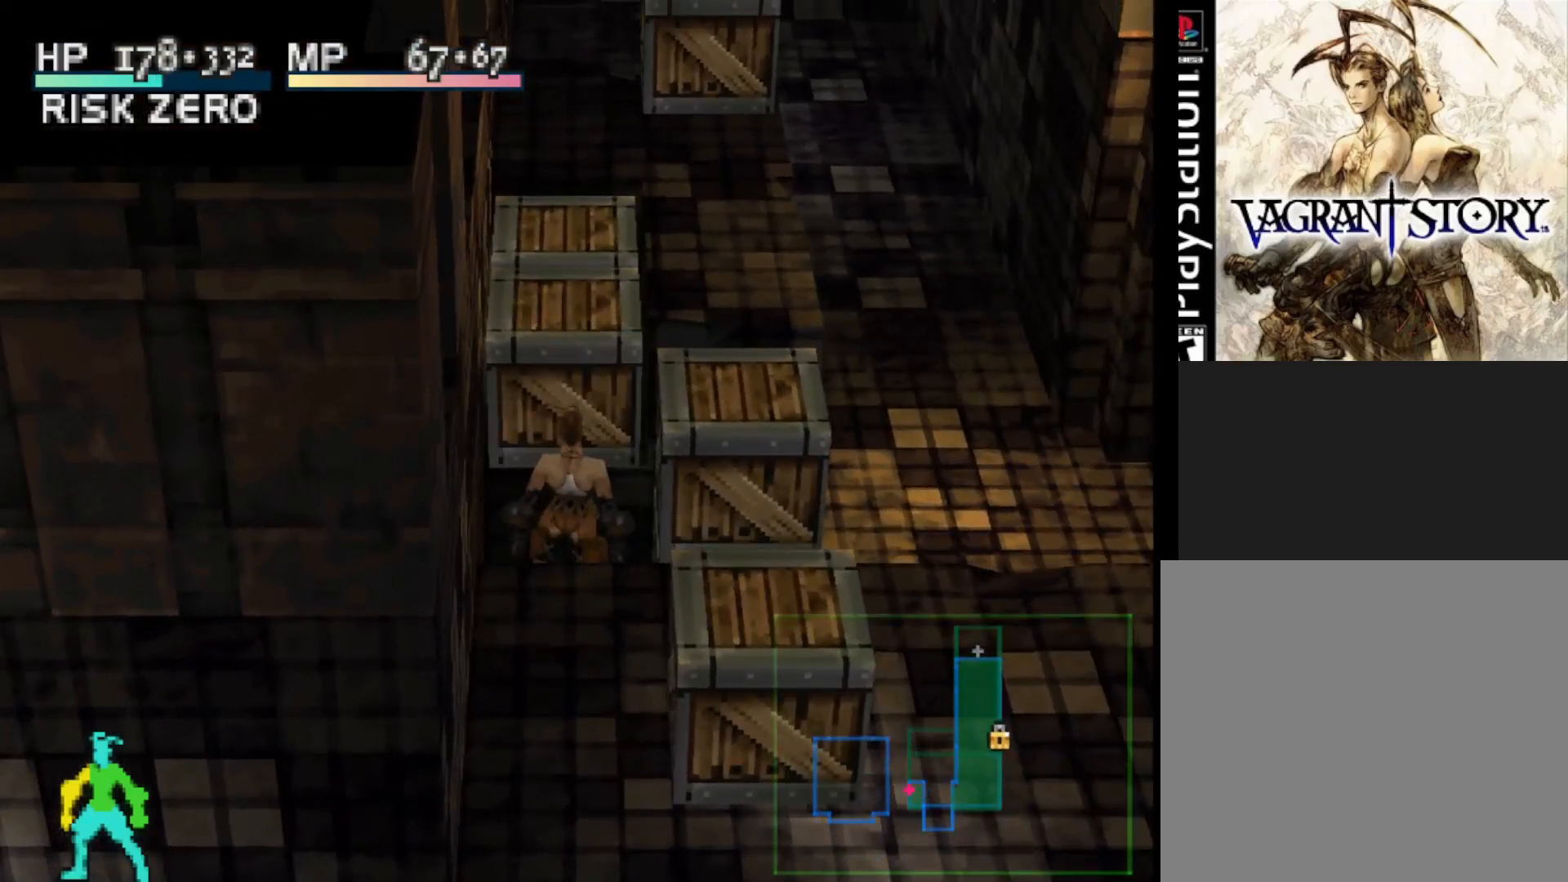
{"buttons": ["DPAD_DOWN", "DPAD_RIGHT"], "right_stick": "center", "events": [[33, "SQUARE", "down"], [267, "SQUARE", "up"], [500, "DPAD_RIGHT", "down"]]}
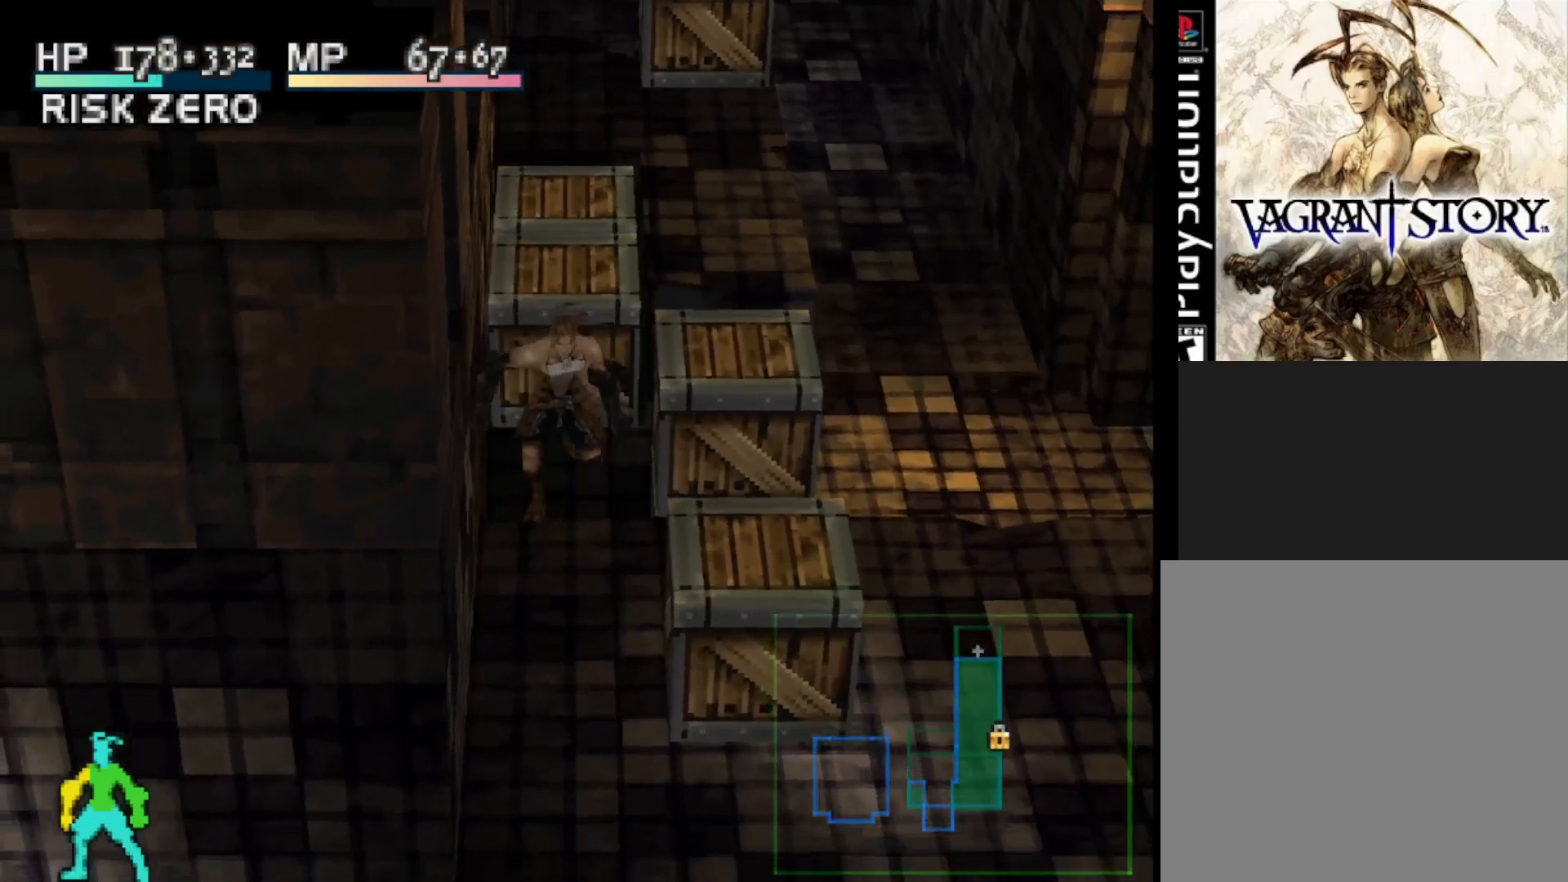
{"buttons": ["DPAD_RIGHT"], "right_stick": "center", "events": [[33, "DPAD_DOWN", "up"], [333, "DPAD_DOWN", "down"], [433, "DPAD_DOWN", "up"]]}
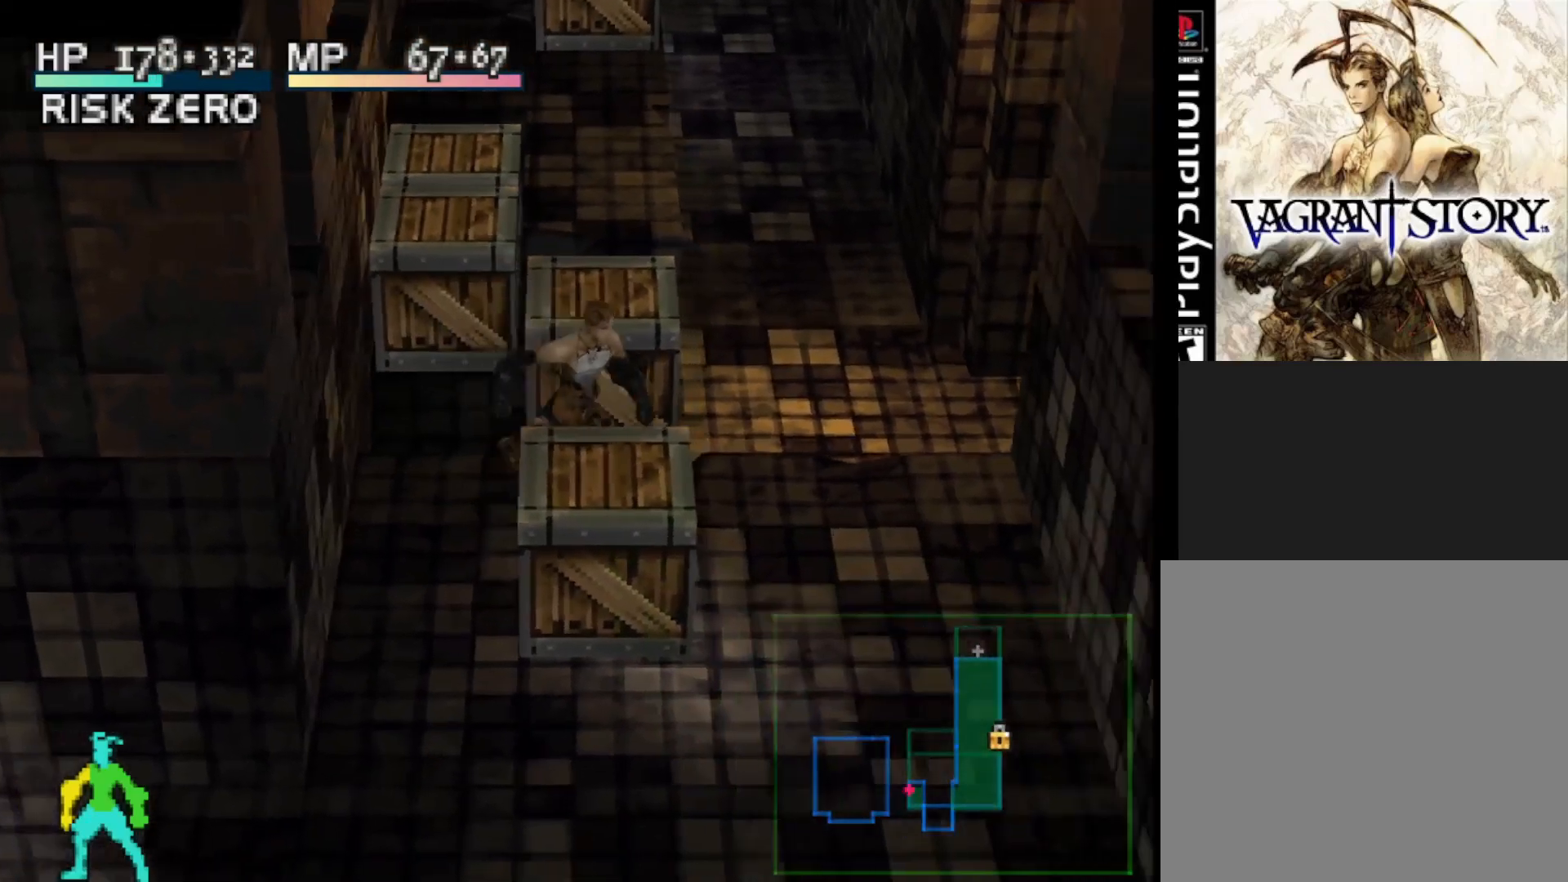
{"buttons": ["DPAD_UP"], "right_stick": "center", "events": [[300, "DPAD_UP", "down"], [350, "DPAD_RIGHT", "up"]]}
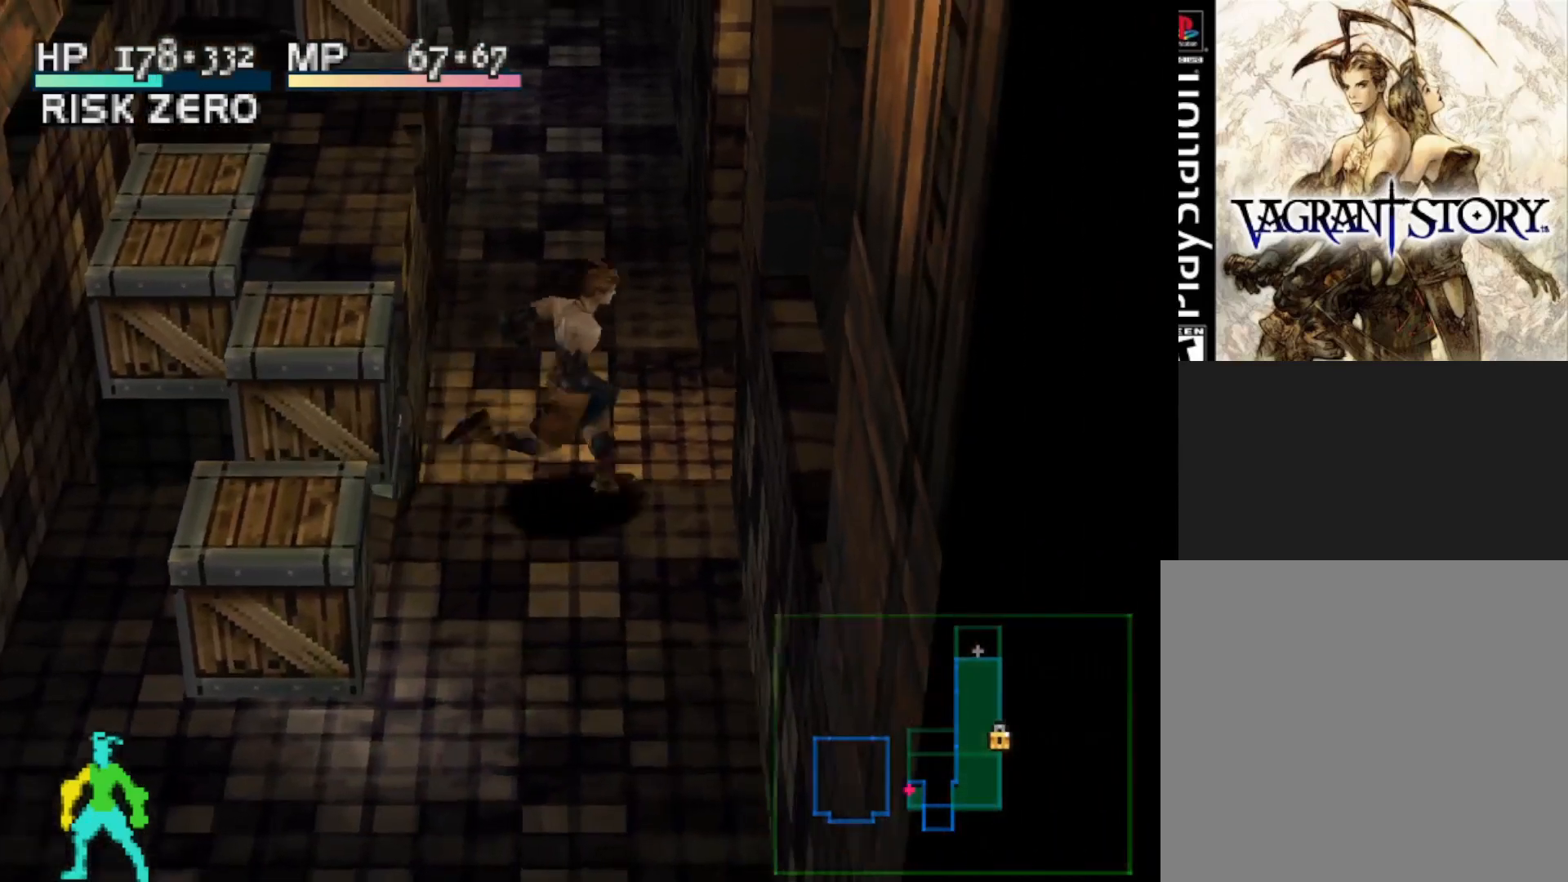
{"buttons": [], "right_stick": "center", "events": [[50, "DPAD_LEFT", "down"], [83, "DPAD_UP", "up"], [217, "DPAD_LEFT", "up"]]}
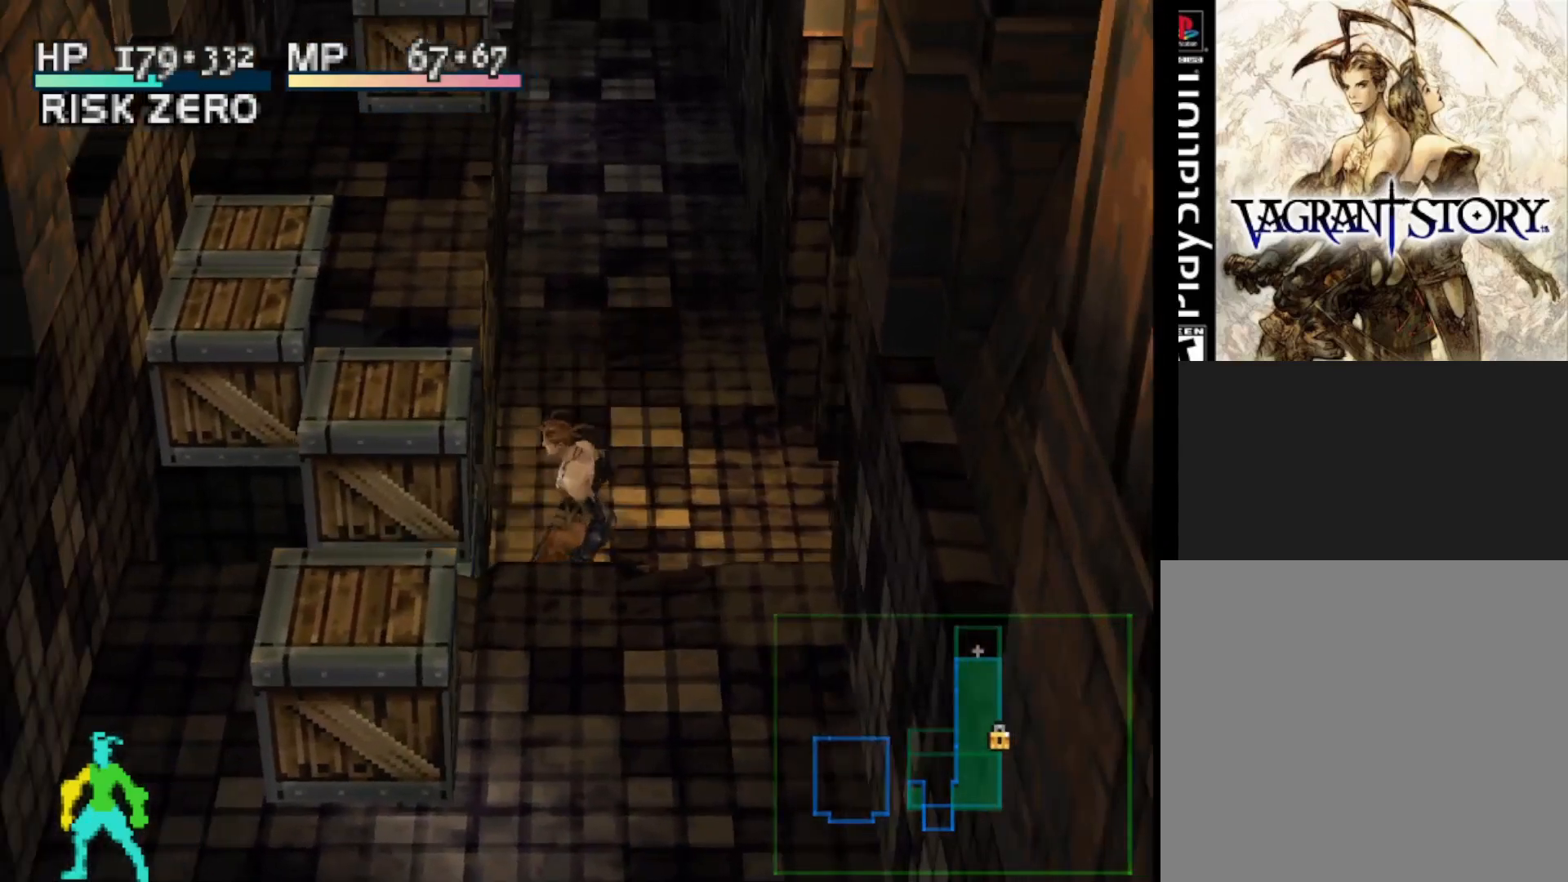
{"buttons": [], "right_stick": "center", "events": [[133, "CROSS", "down"], [250, "CROSS", "up"]]}
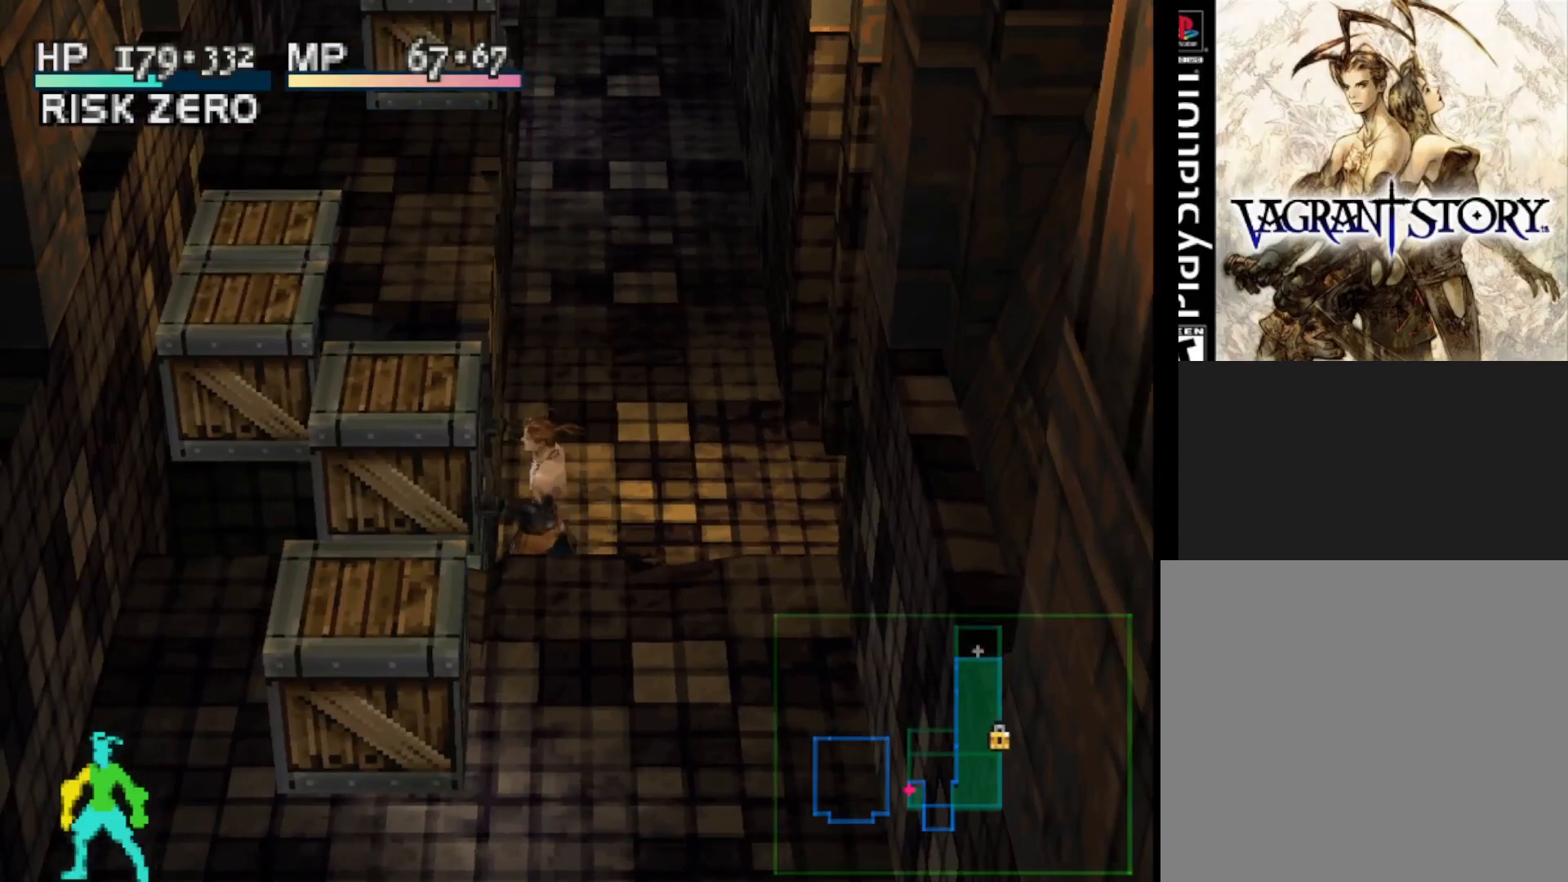
{"buttons": [], "right_stick": "center", "events": []}
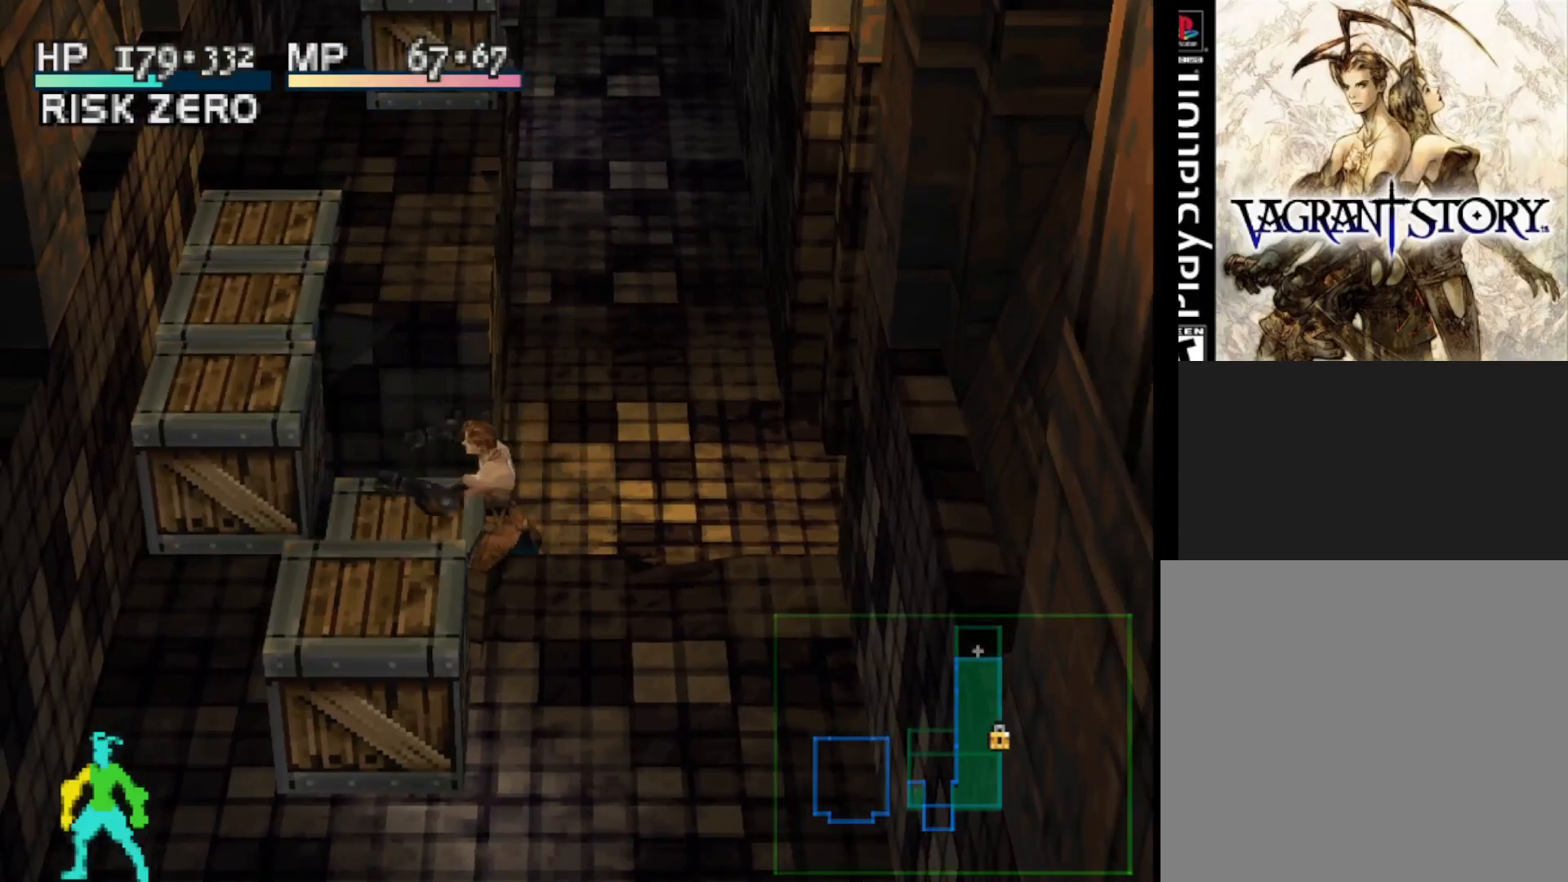
{"buttons": [], "right_stick": "center", "events": []}
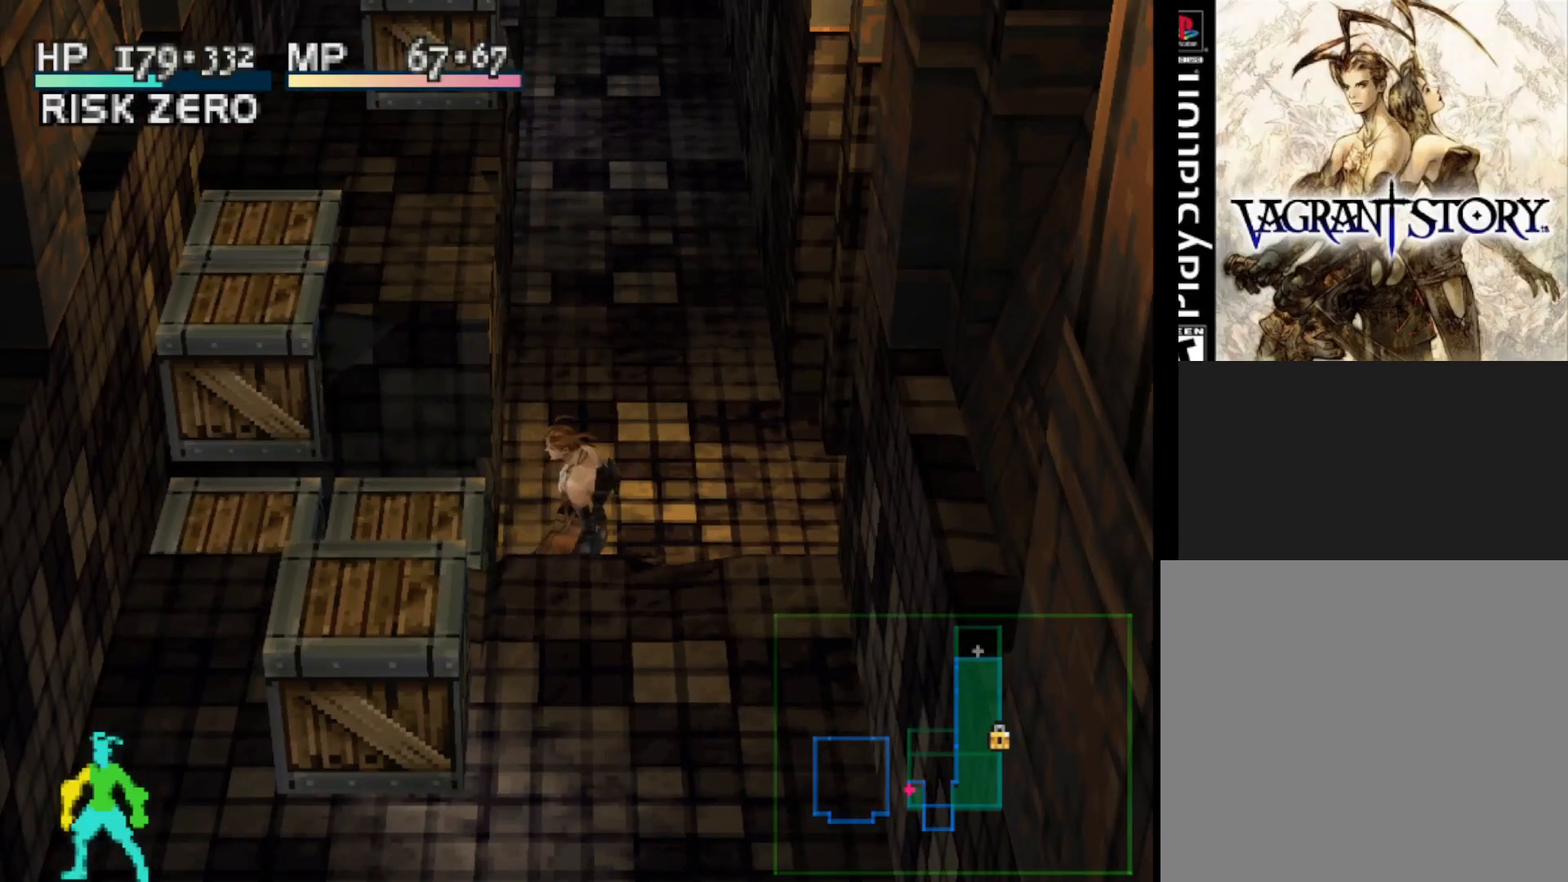
{"buttons": [], "right_stick": "center", "events": [[67, "DPAD_LEFT", "down"], [117, "SQUARE", "down"], [267, "SQUARE", "up"], [500, "DPAD_LEFT", "up"]]}
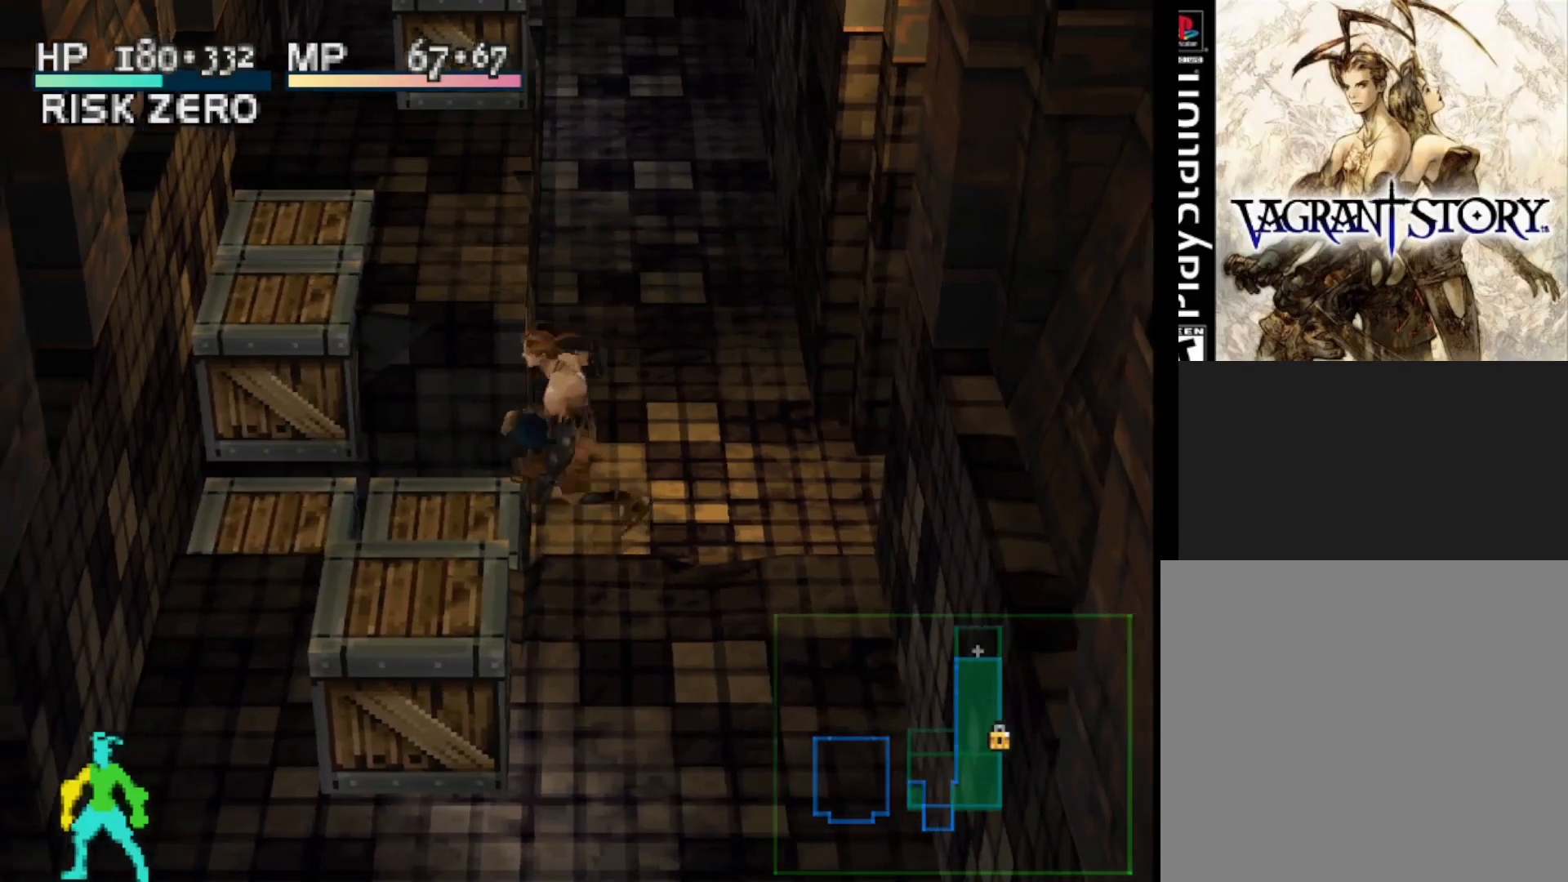
{"buttons": [], "right_stick": "center", "events": []}
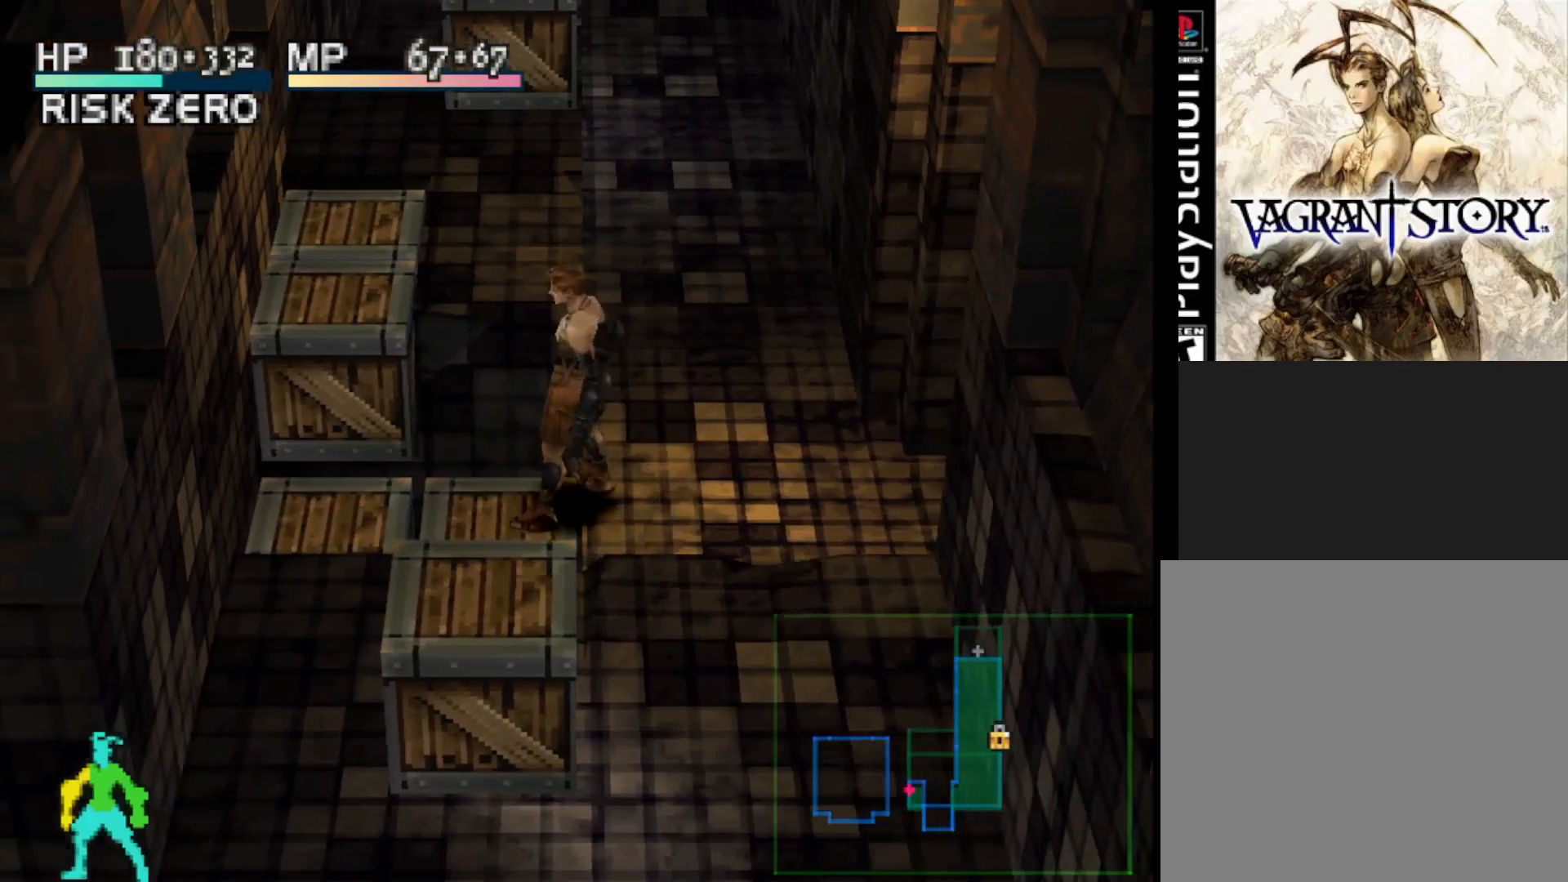
{"buttons": ["SQUARE", "DPAD_UP"], "right_stick": "center", "events": [[267, "DPAD_LEFT", "down"], [367, "SQUARE", "down"], [417, "DPAD_LEFT", "up"], [417, "DPAD_UP", "down"]]}
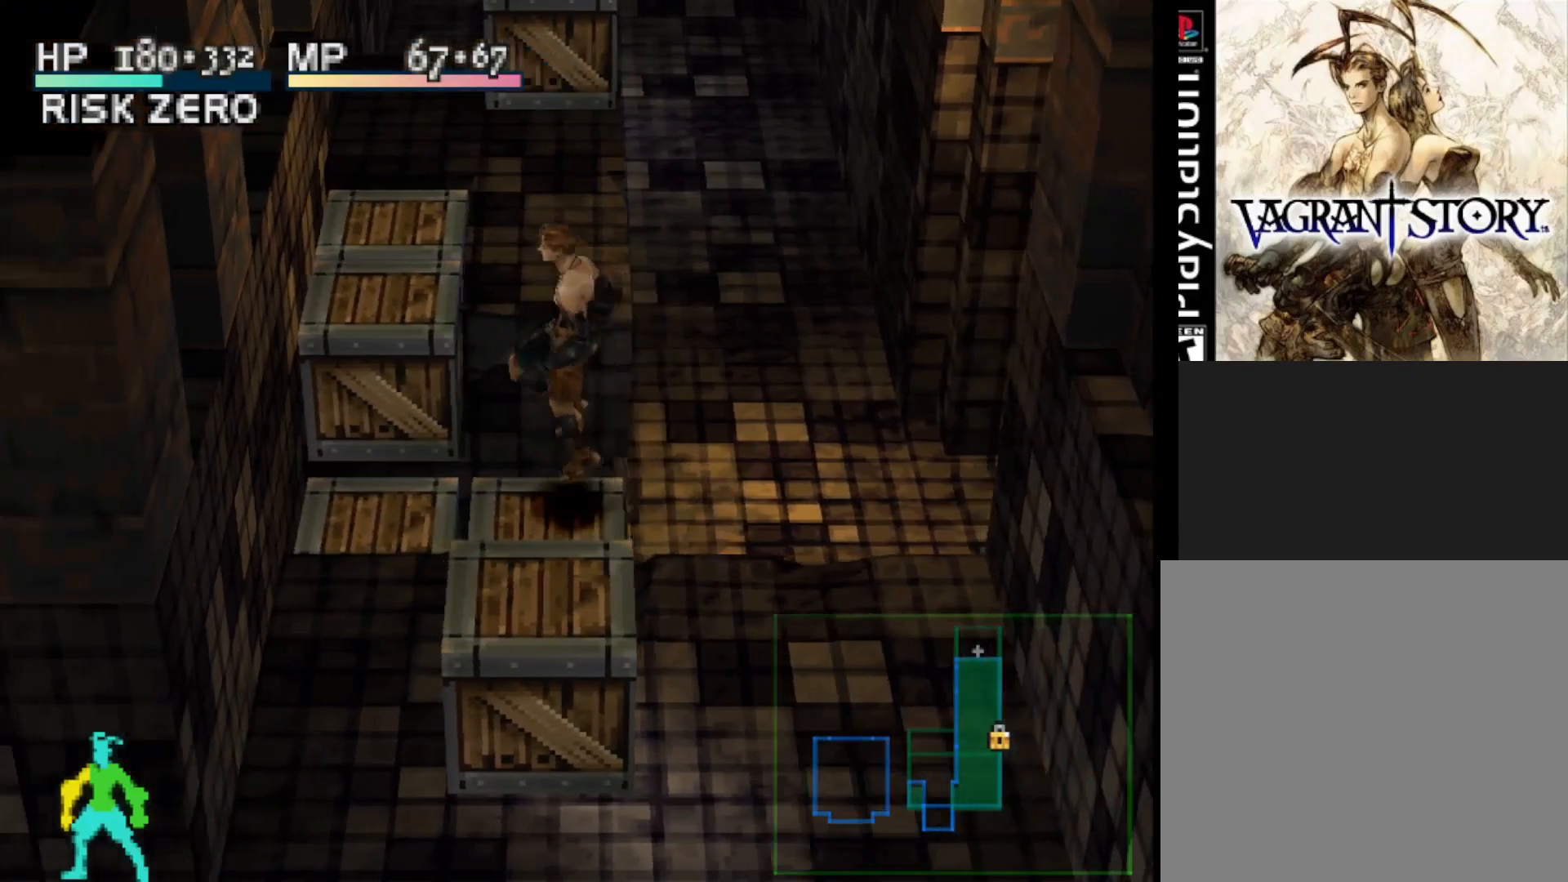
{"buttons": ["DPAD_UP"], "right_stick": "center", "events": [[33, "SQUARE", "up"]]}
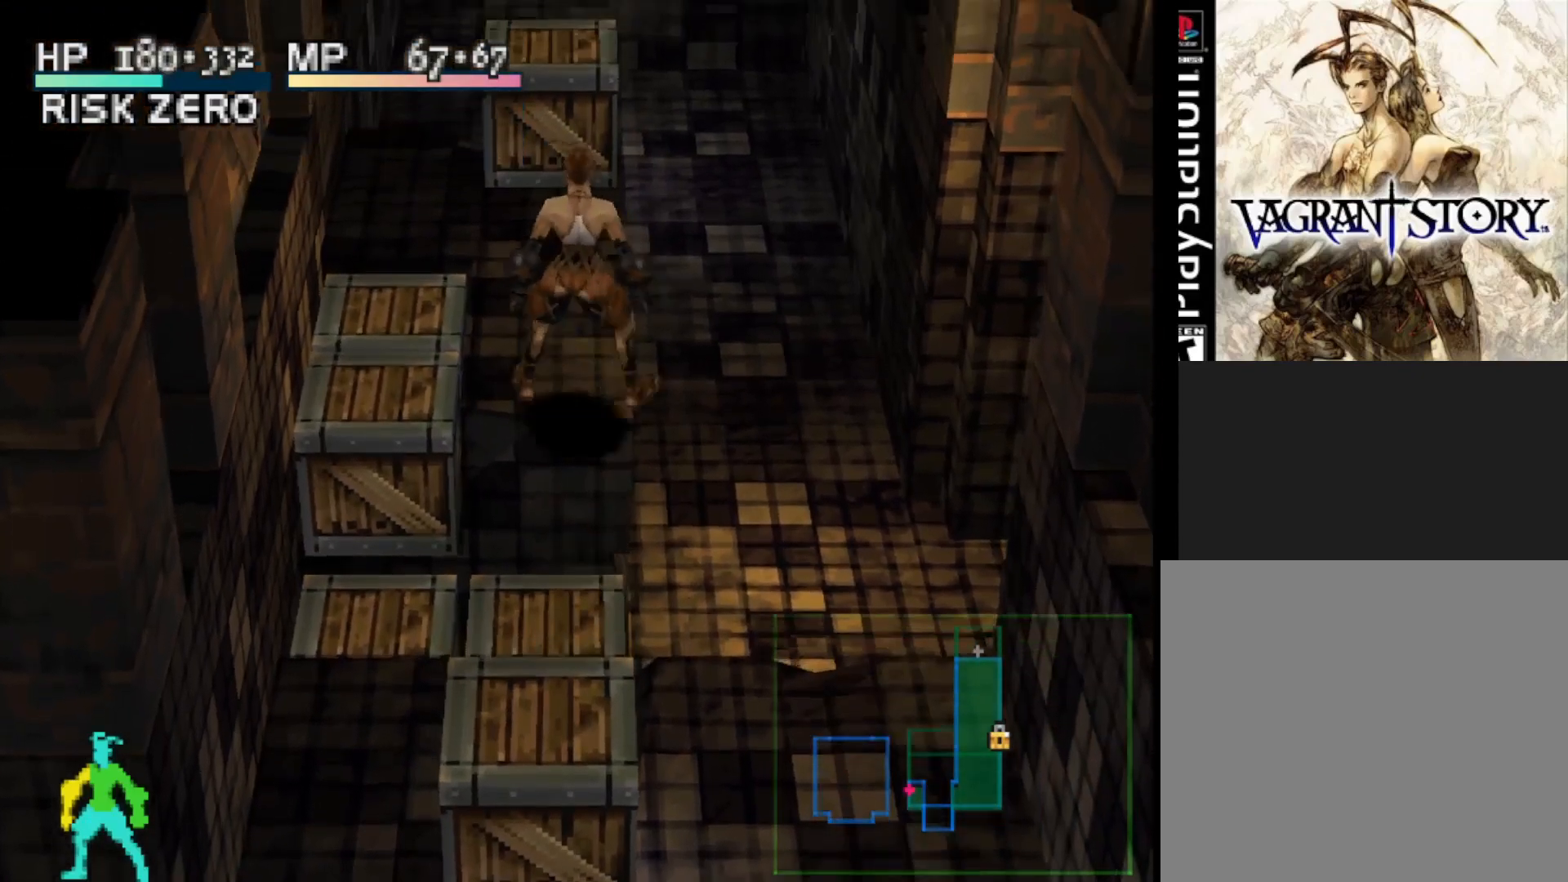
{"buttons": [], "right_stick": "center", "events": [[100, "DPAD_UP", "up"], [167, "CIRCLE", "down"], [267, "CIRCLE", "up"]]}
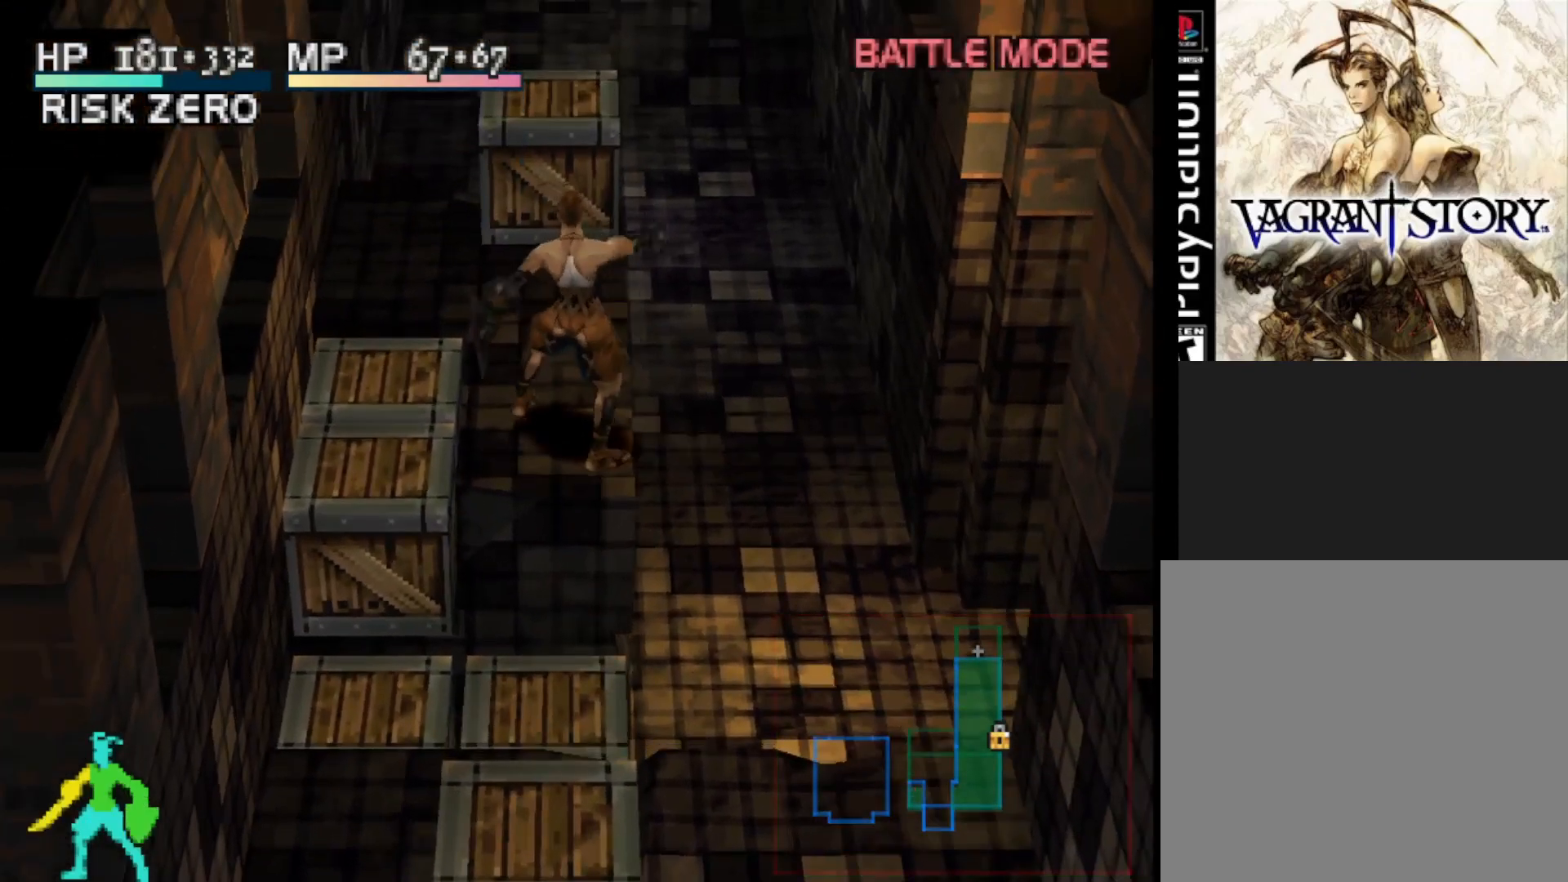
{"buttons": [], "right_stick": "center", "events": []}
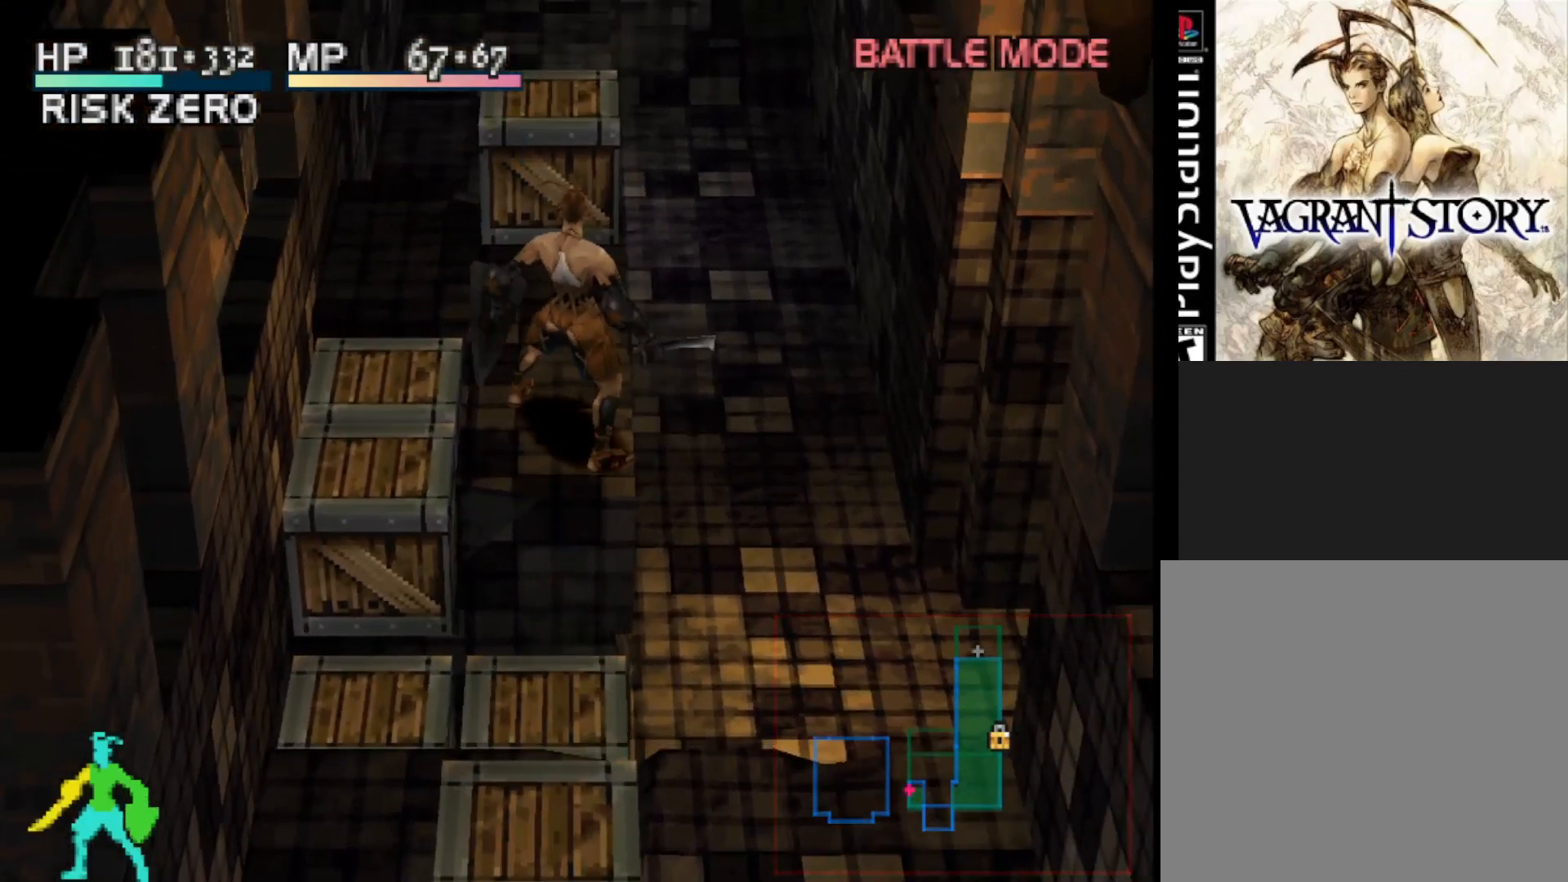
{"buttons": ["R1"], "right_stick": "center", "events": [[33, "R1", "down"]]}
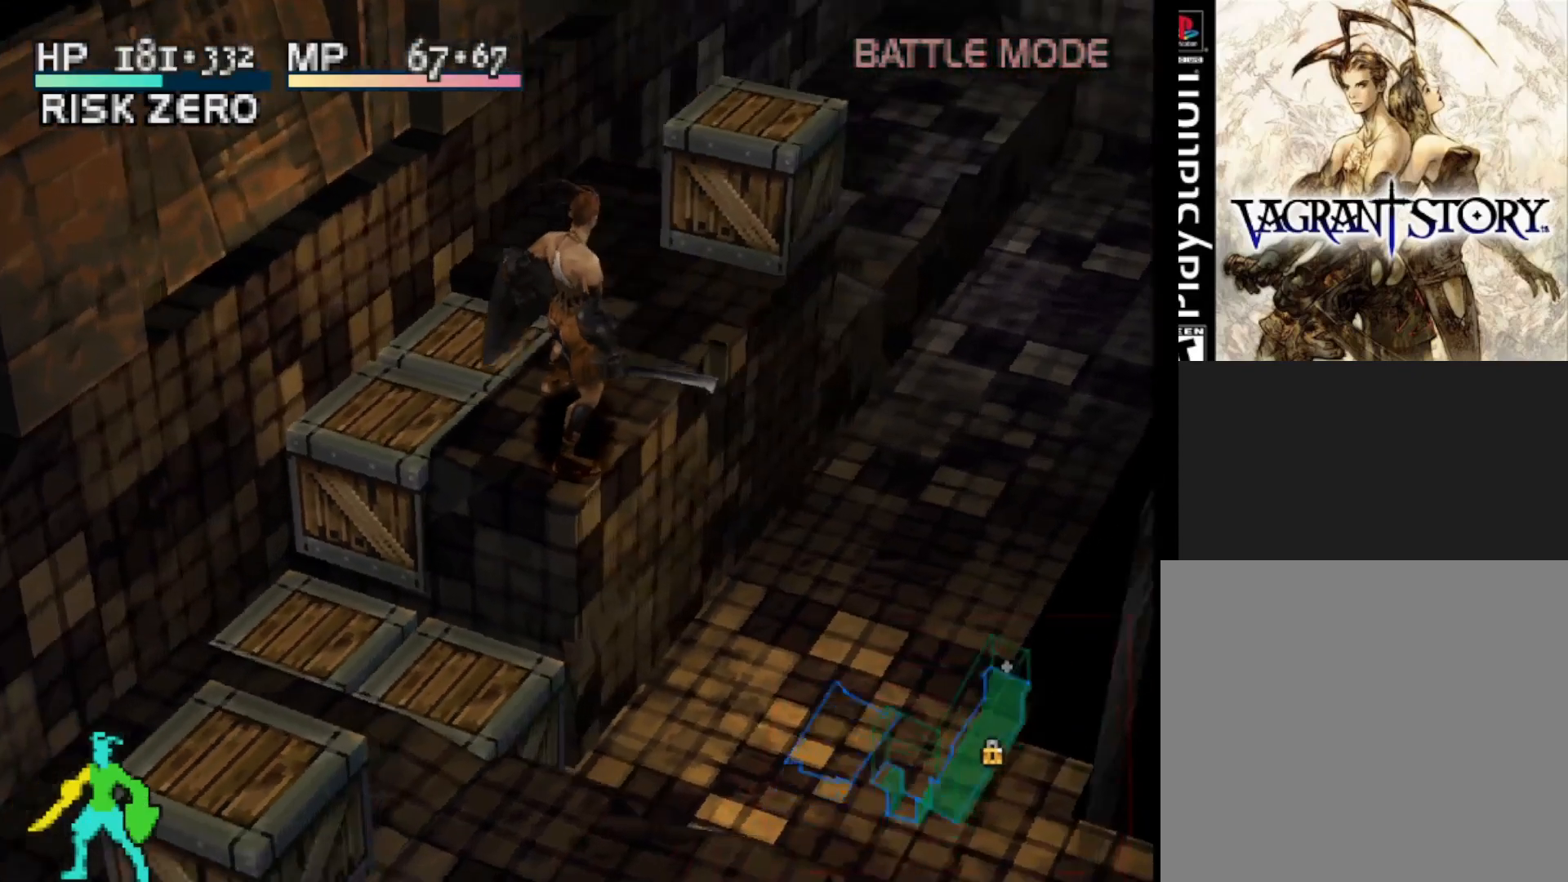
{"buttons": ["DPAD_UP"], "right_stick": "center", "events": [[117, "R1", "up"], [467, "DPAD_UP", "down"]]}
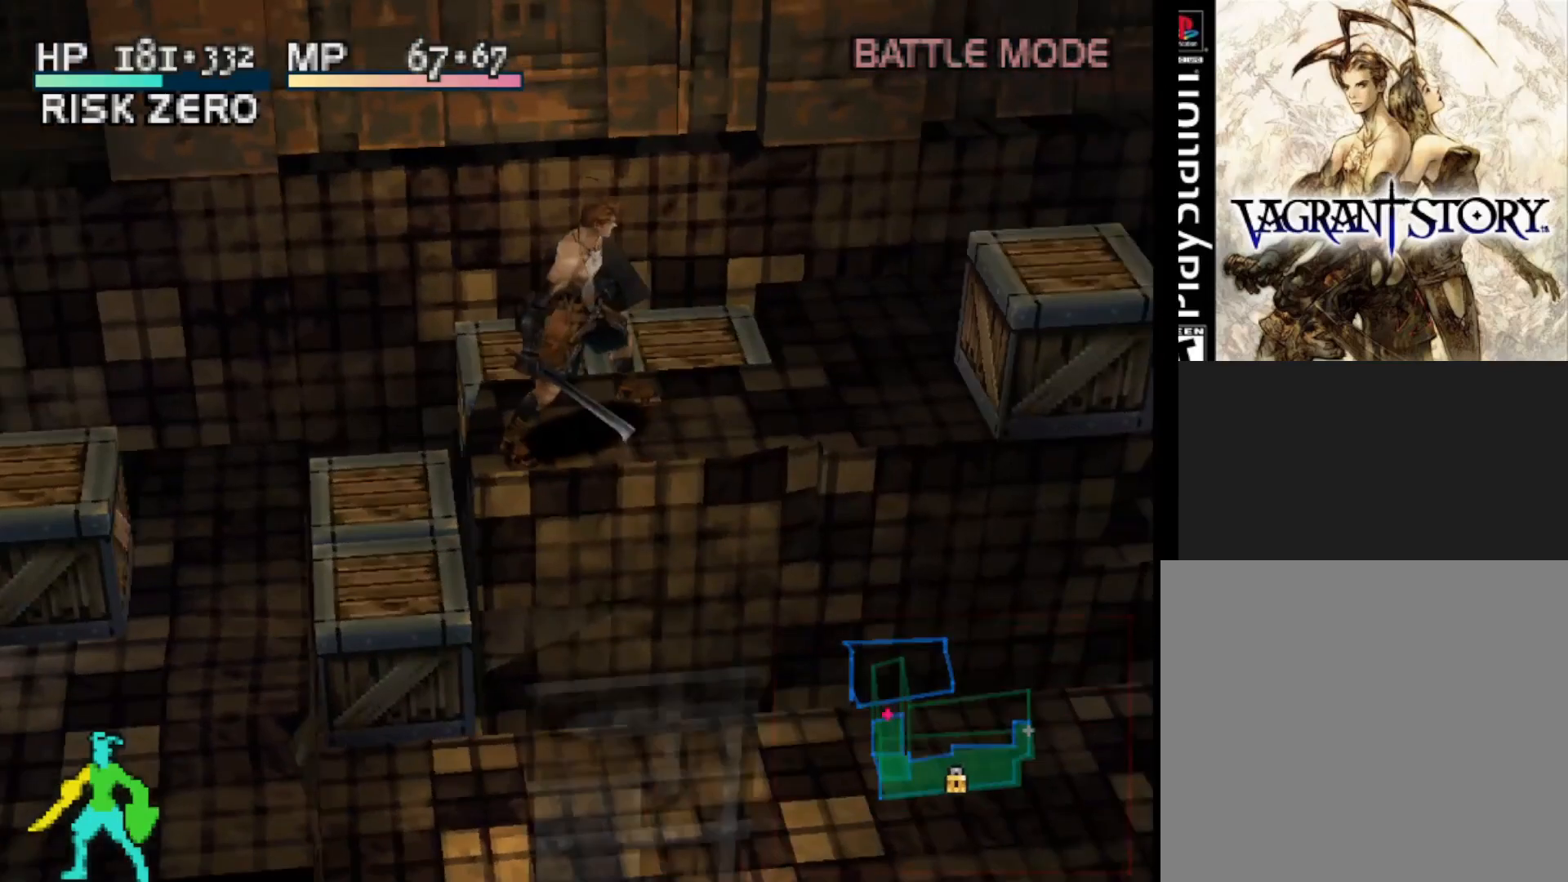
{"buttons": [], "right_stick": "center", "events": [[50, "DPAD_UP", "up"], [200, "CIRCLE", "down"], [317, "CIRCLE", "up"]]}
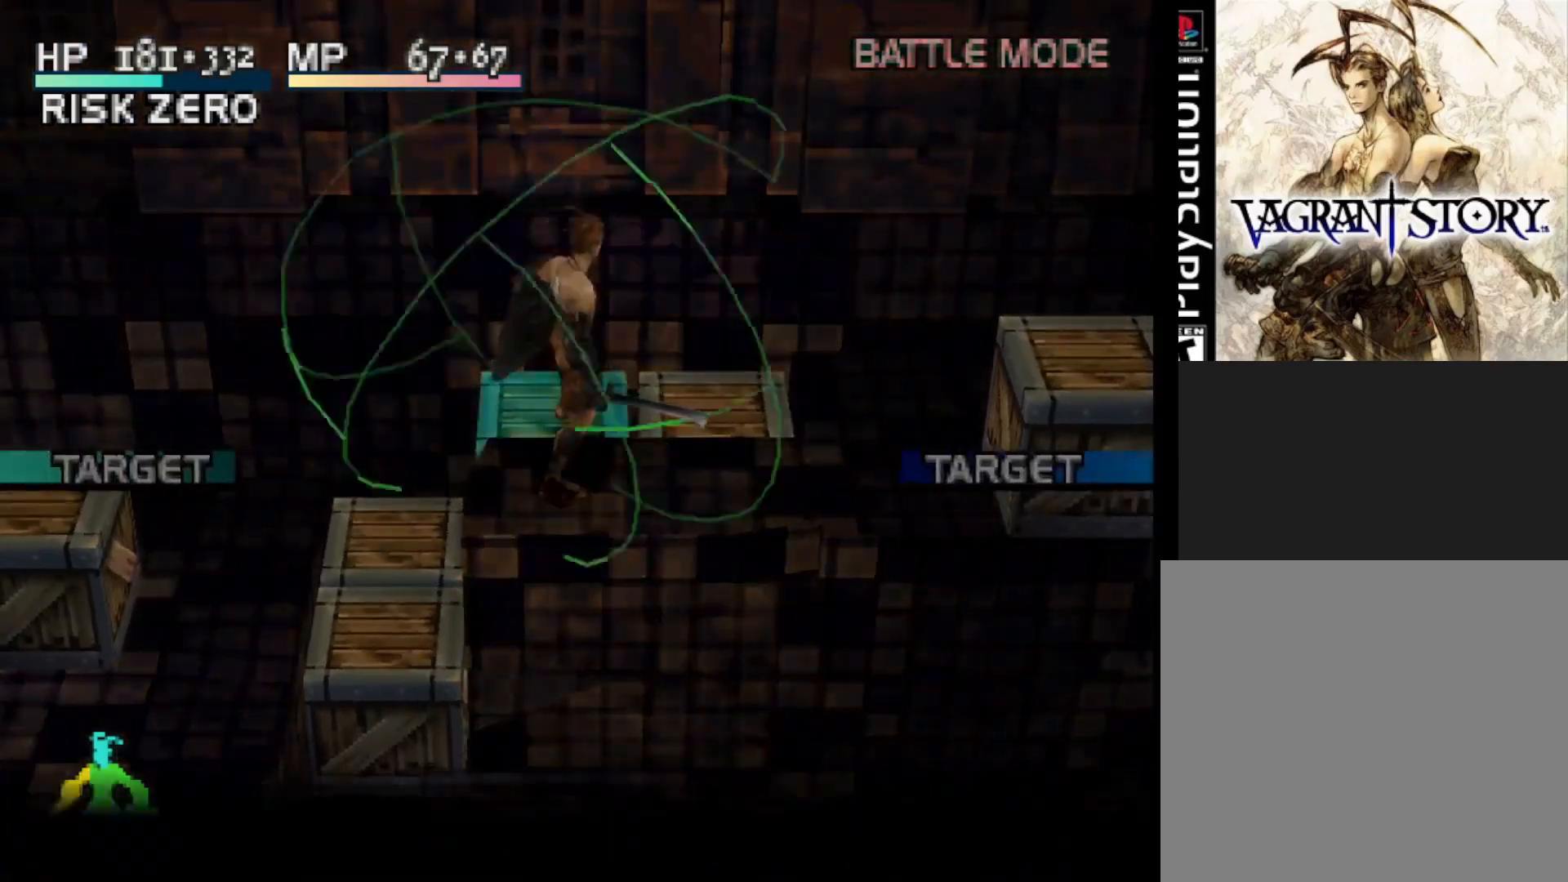
{"buttons": [], "right_stick": "center", "events": [[350, "DPAD_RIGHT", "down"], [483, "DPAD_RIGHT", "up"]]}
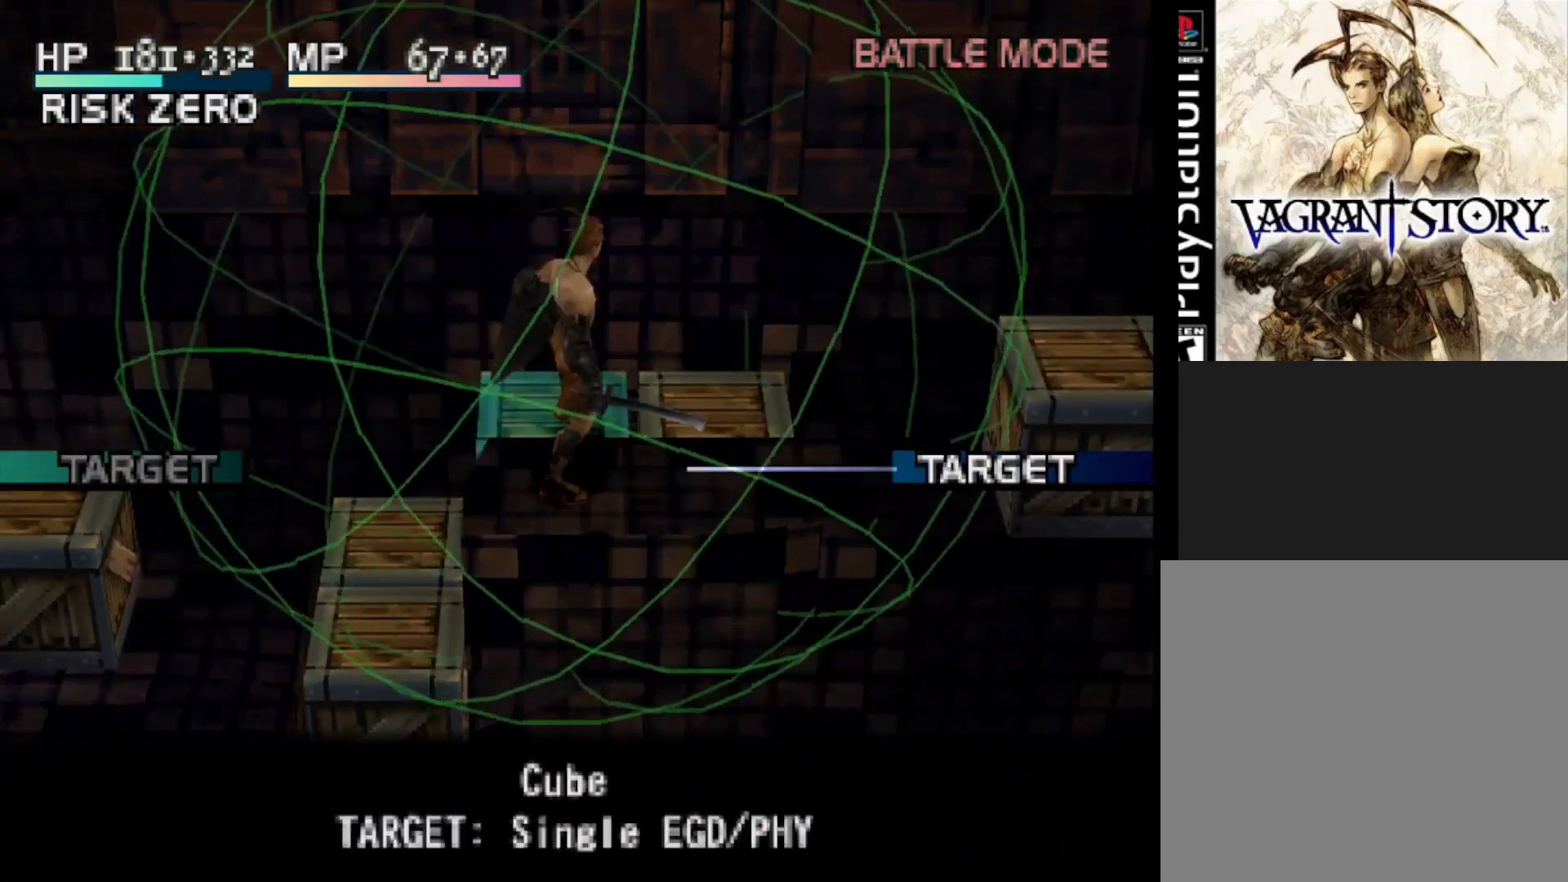
{"buttons": [], "right_stick": "center", "events": [[300, "DPAD_LEFT", "down"], [400, "DPAD_LEFT", "up"]]}
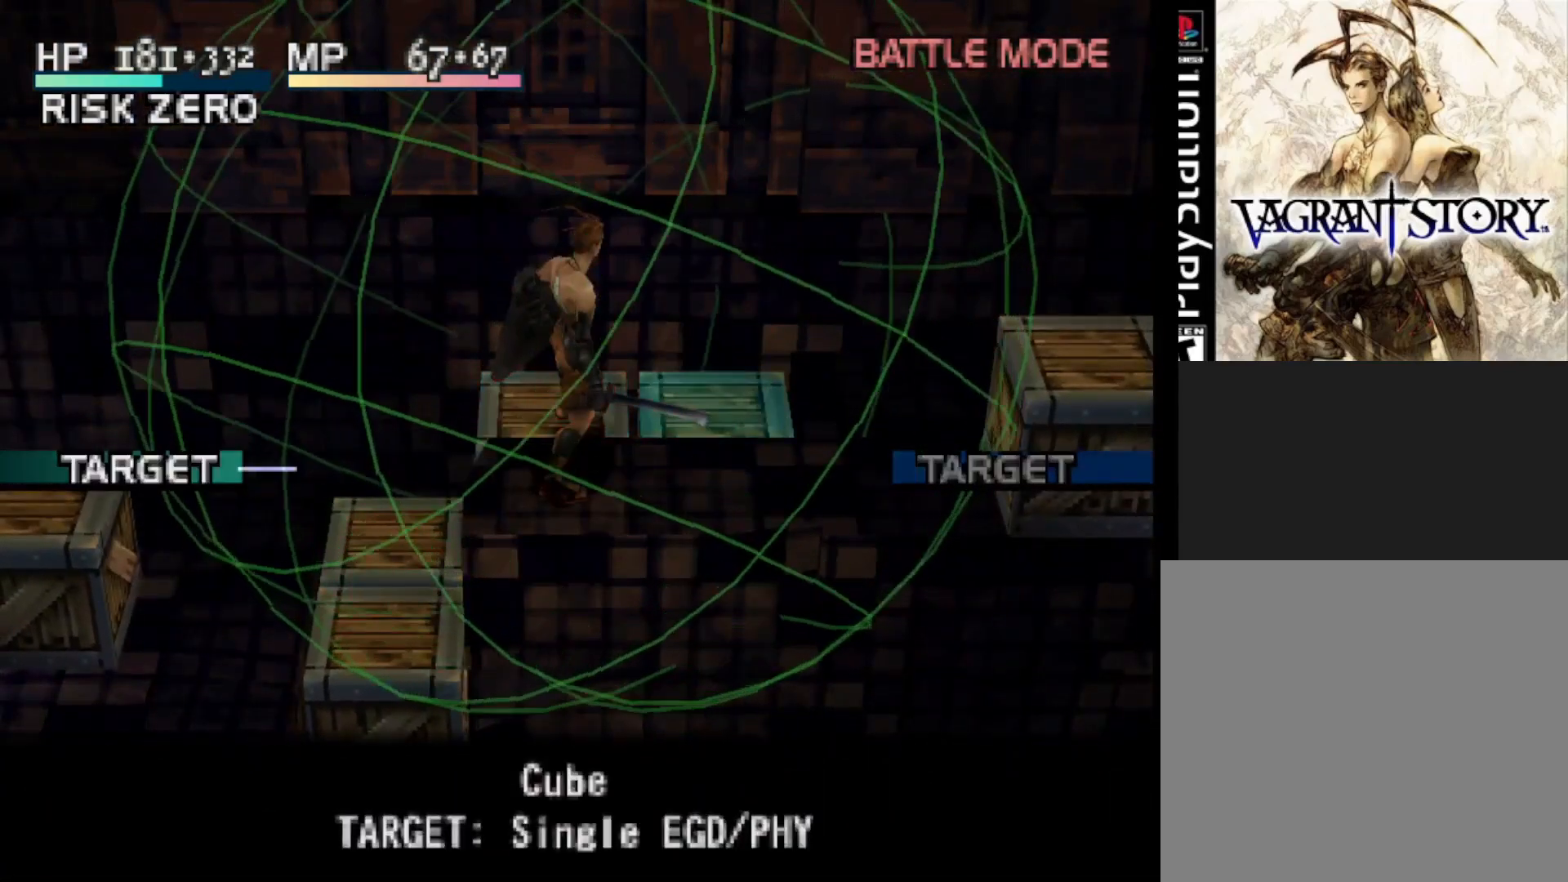
{"buttons": [], "right_stick": "center", "events": [[367, "CIRCLE", "down"], [467, "CIRCLE", "up"]]}
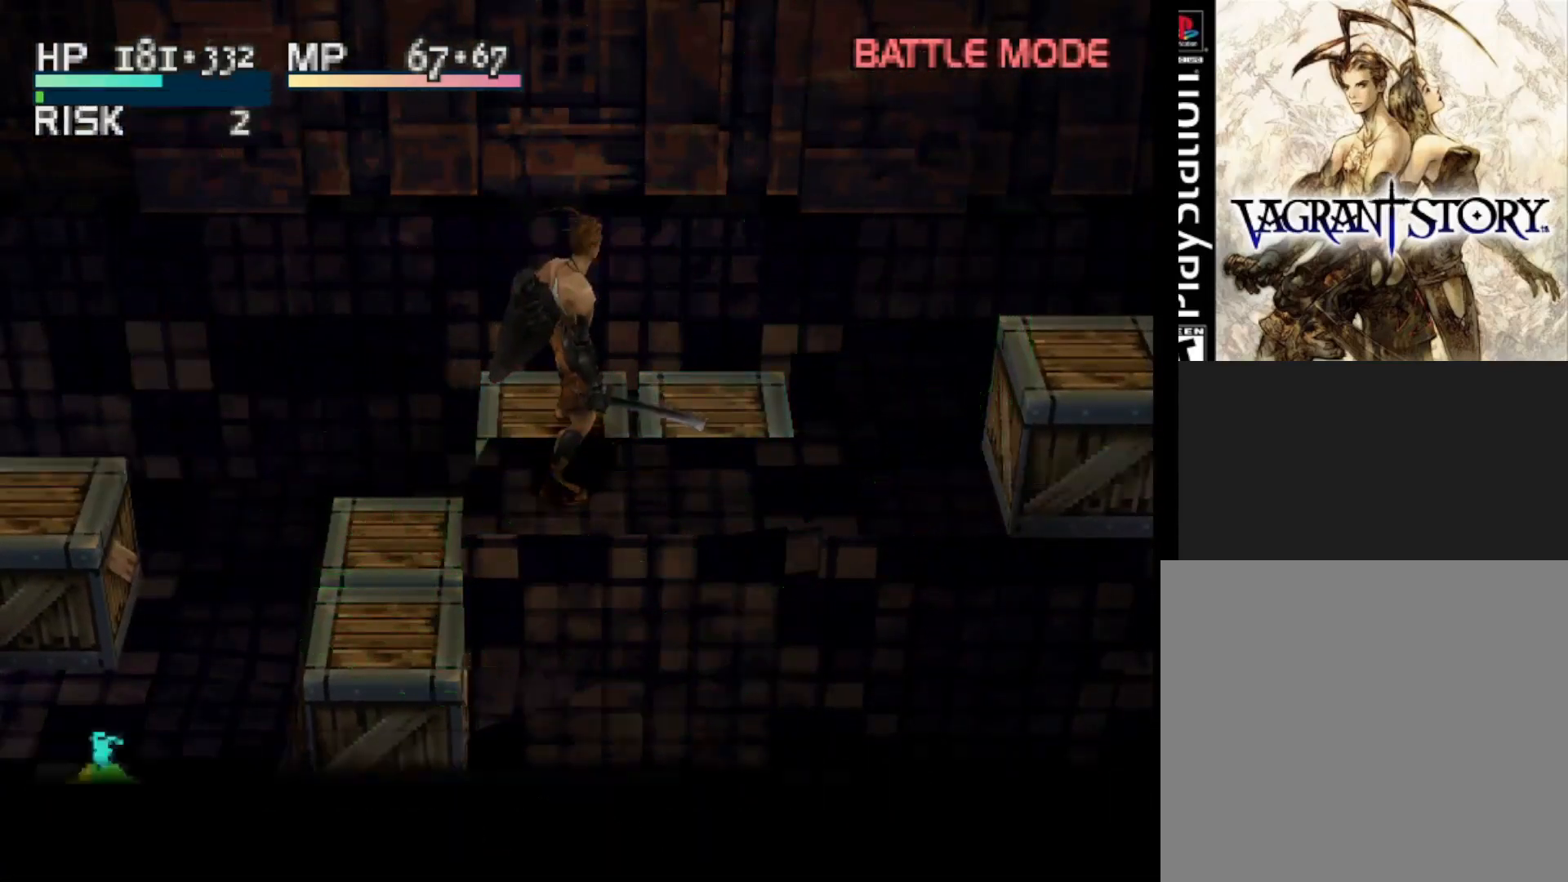
{"buttons": [], "right_stick": "center", "events": []}
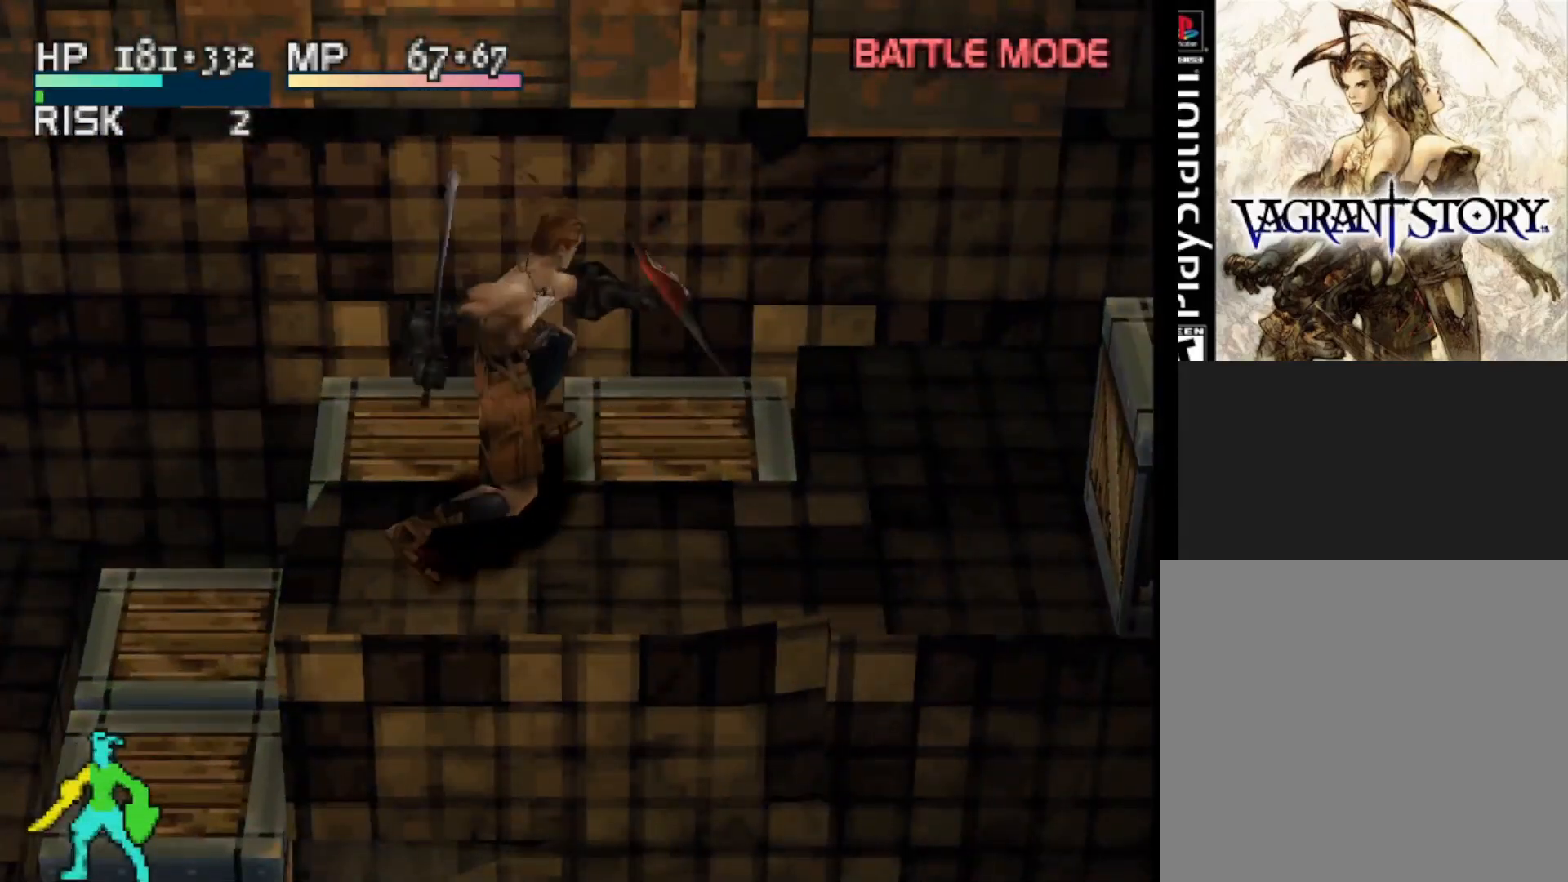
{"buttons": [], "right_stick": "center", "events": []}
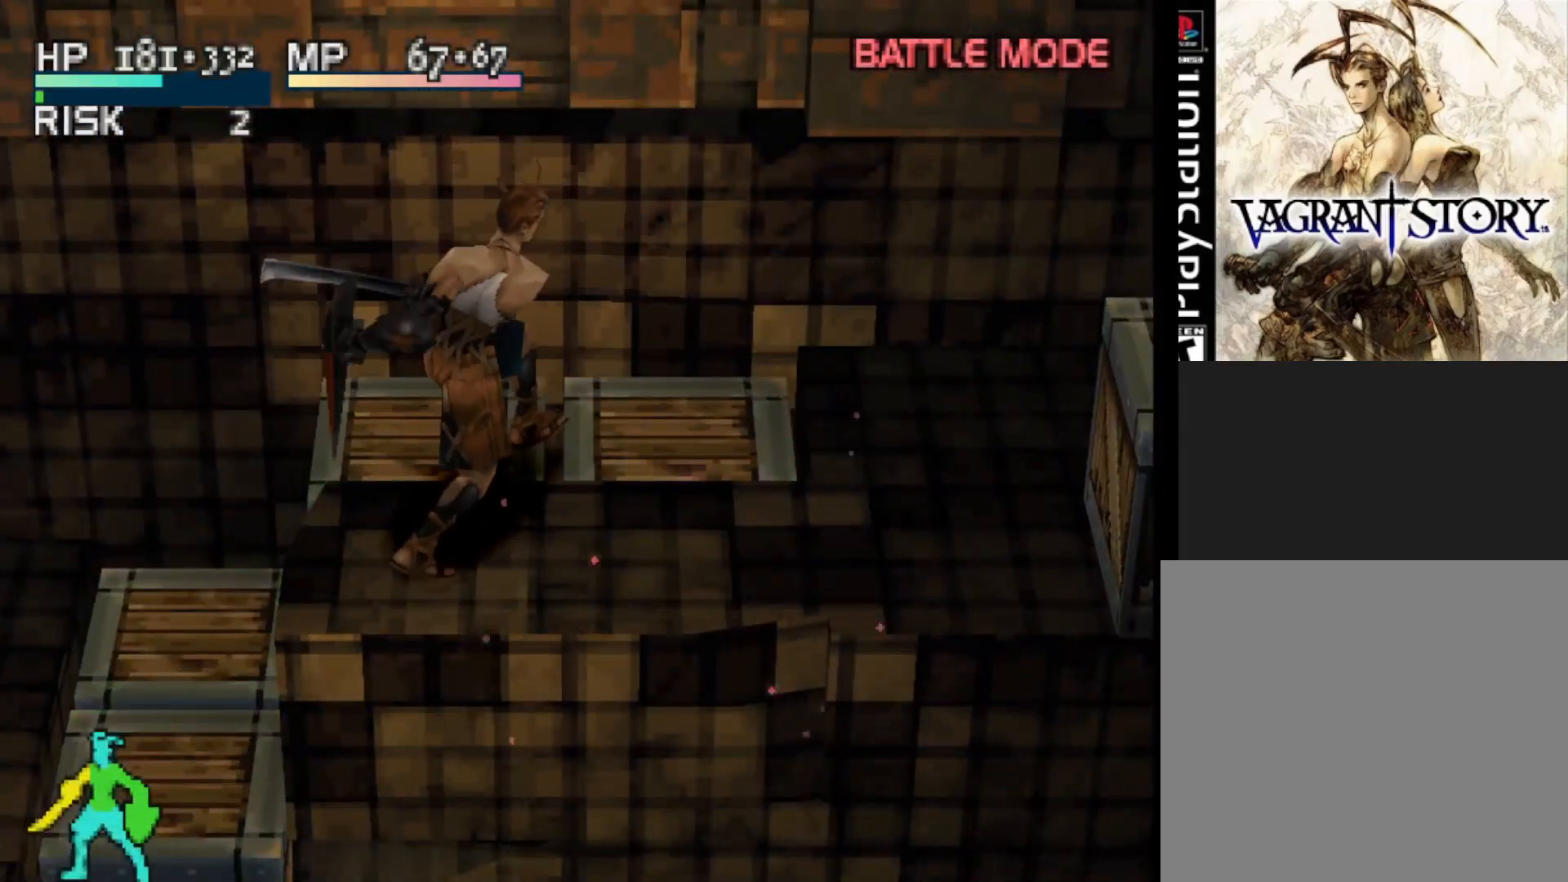
{"buttons": [], "right_stick": "center", "events": []}
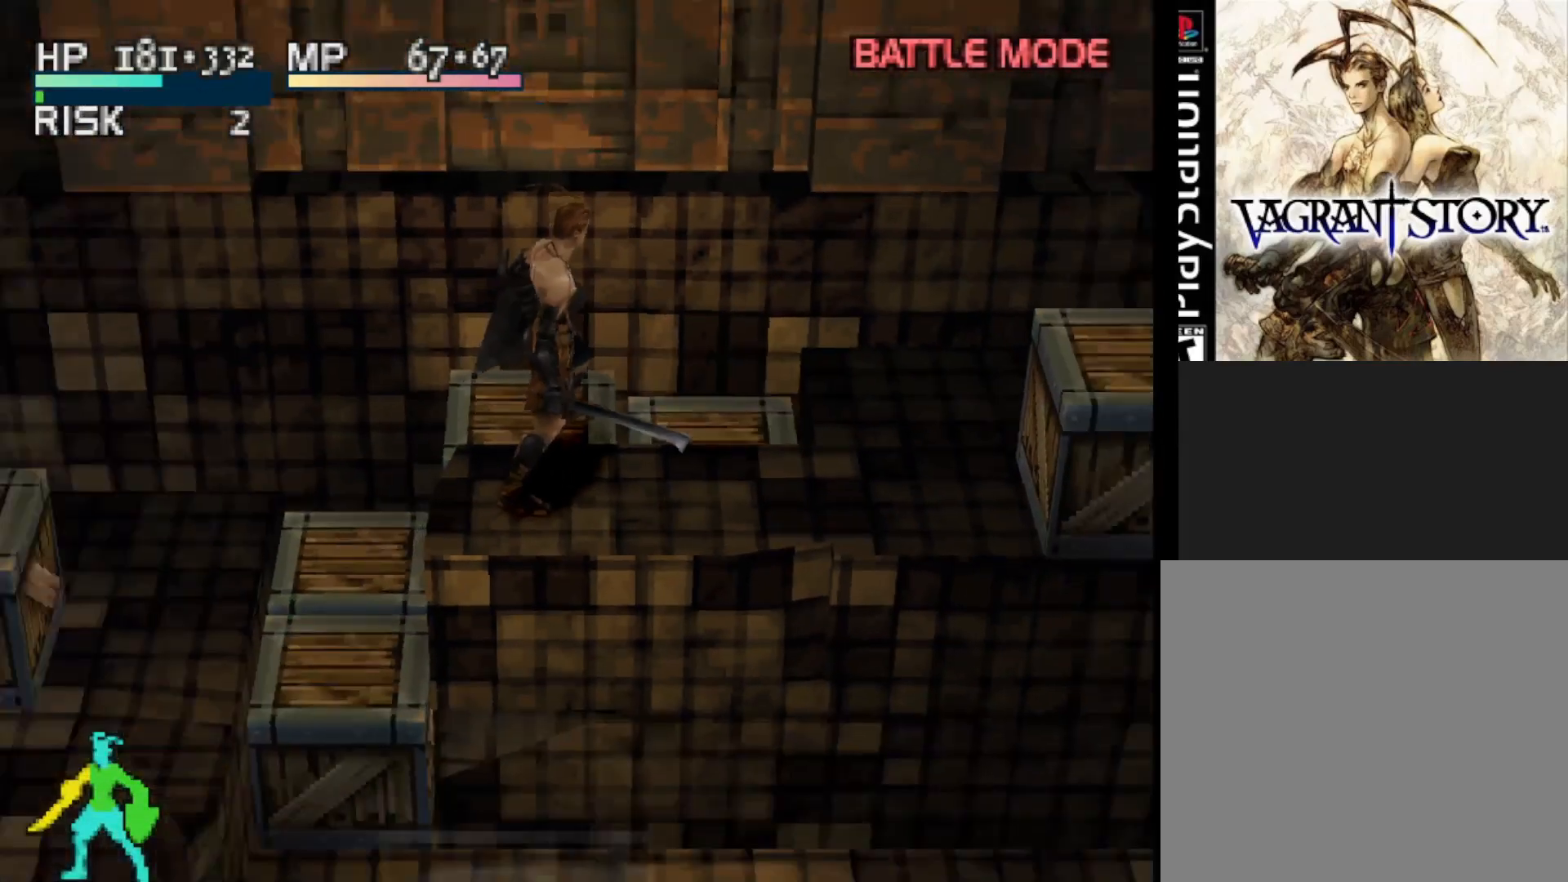
{"buttons": [], "right_stick": "center", "events": [[200, "CROSS", "down"], [317, "CROSS", "up"]]}
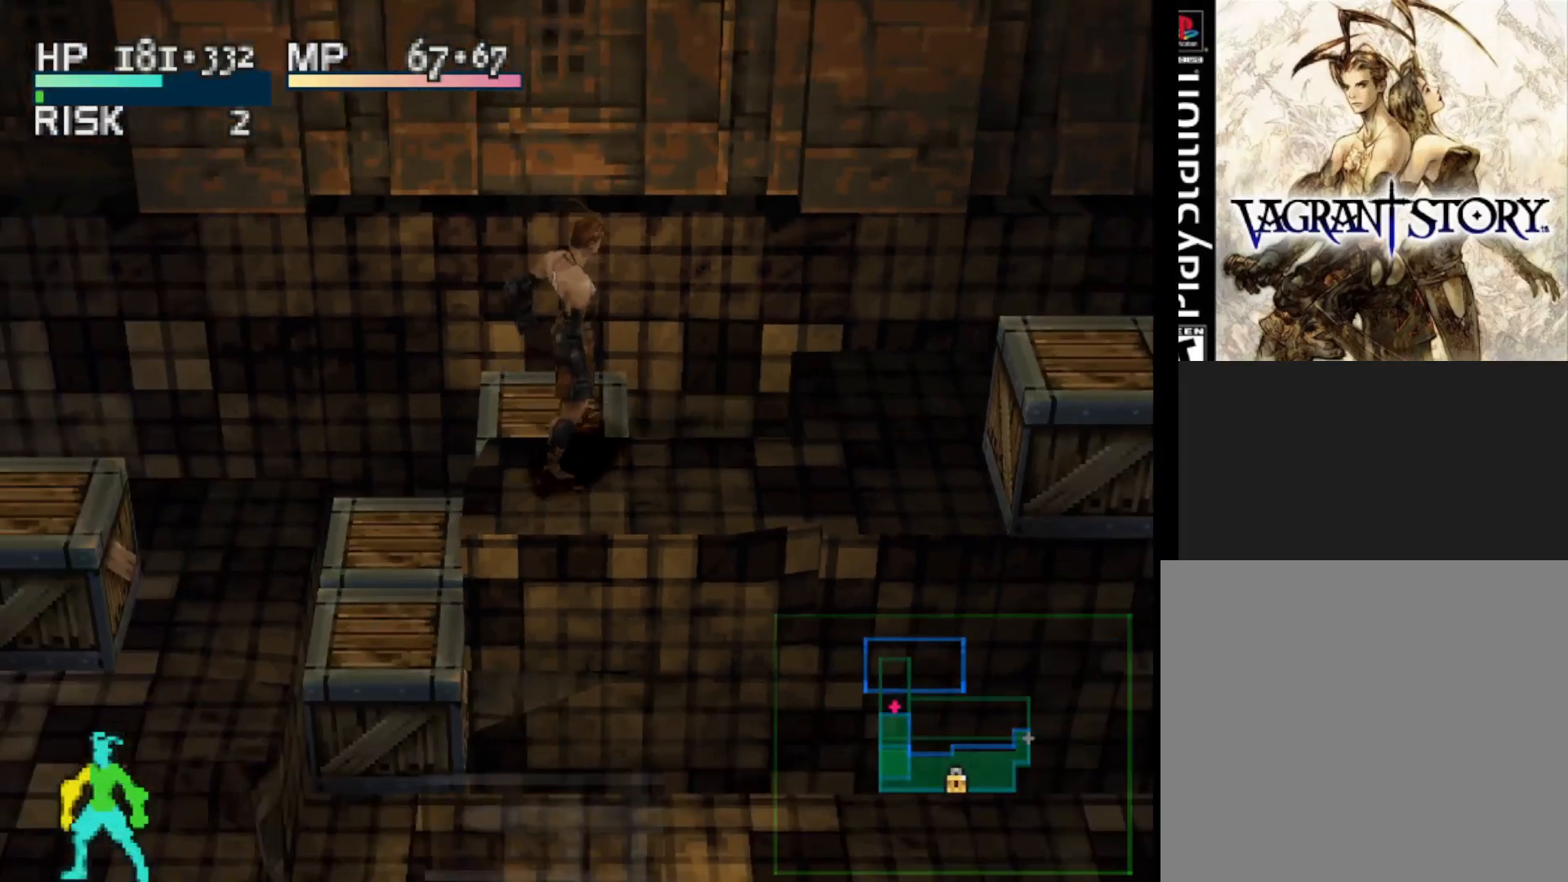
{"buttons": ["DPAD_UP"], "right_stick": "center", "events": [[117, "DPAD_RIGHT", "down"], [333, "DPAD_UP", "down"], [367, "DPAD_RIGHT", "up"]]}
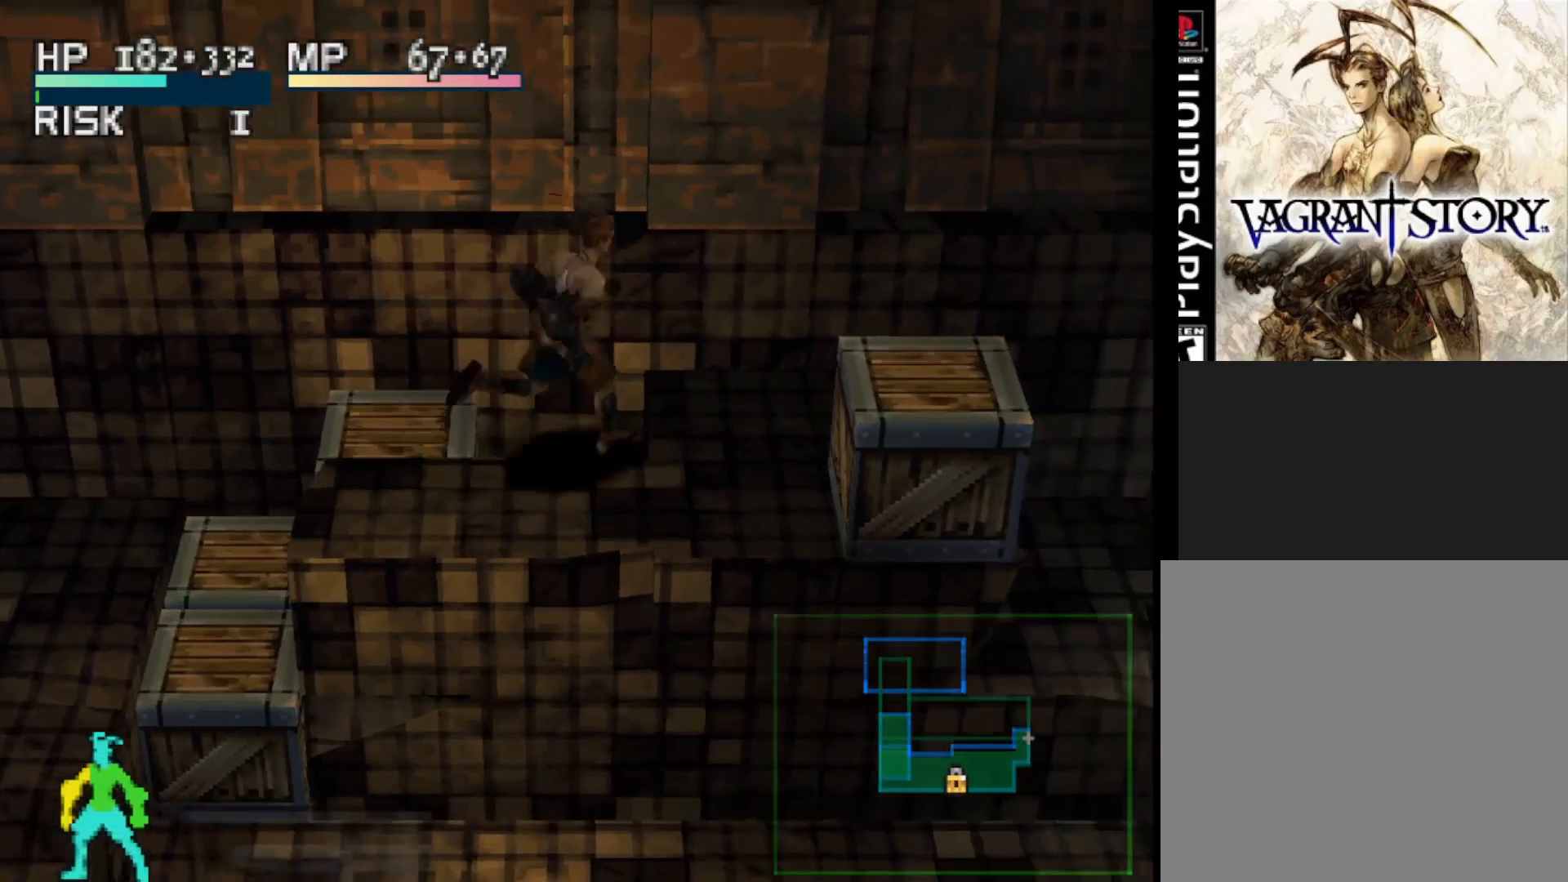
{"buttons": ["DPAD_LEFT"], "right_stick": "center", "events": [[100, "DPAD_UP", "up"], [450, "DPAD_LEFT", "down"]]}
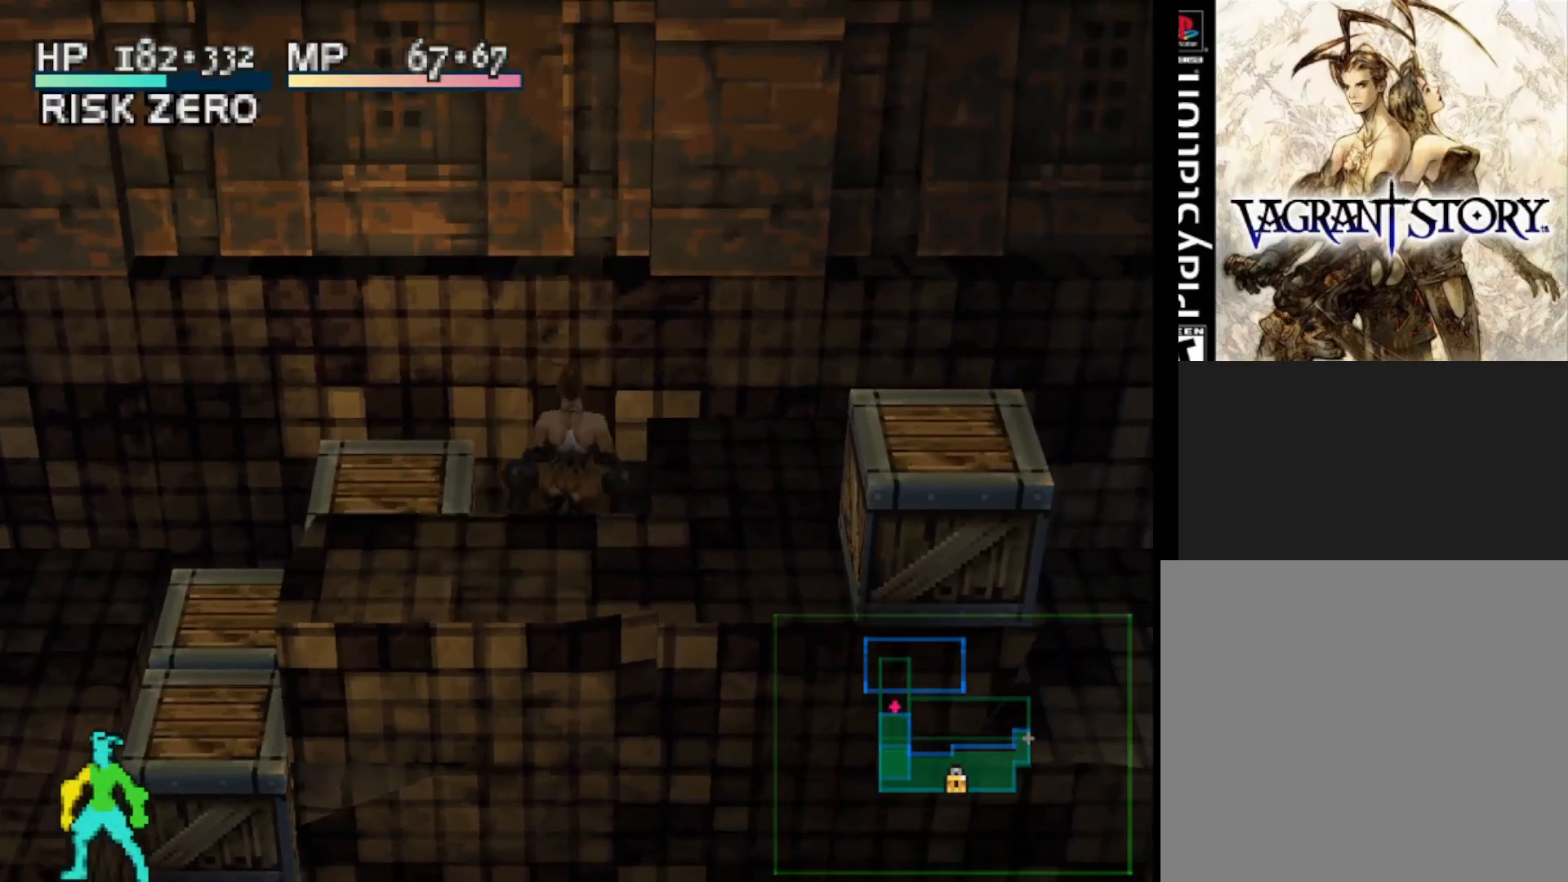
{"buttons": [], "right_stick": "center", "events": [[17, "DPAD_LEFT", "up"], [183, "CROSS", "down"], [317, "CROSS", "up"]]}
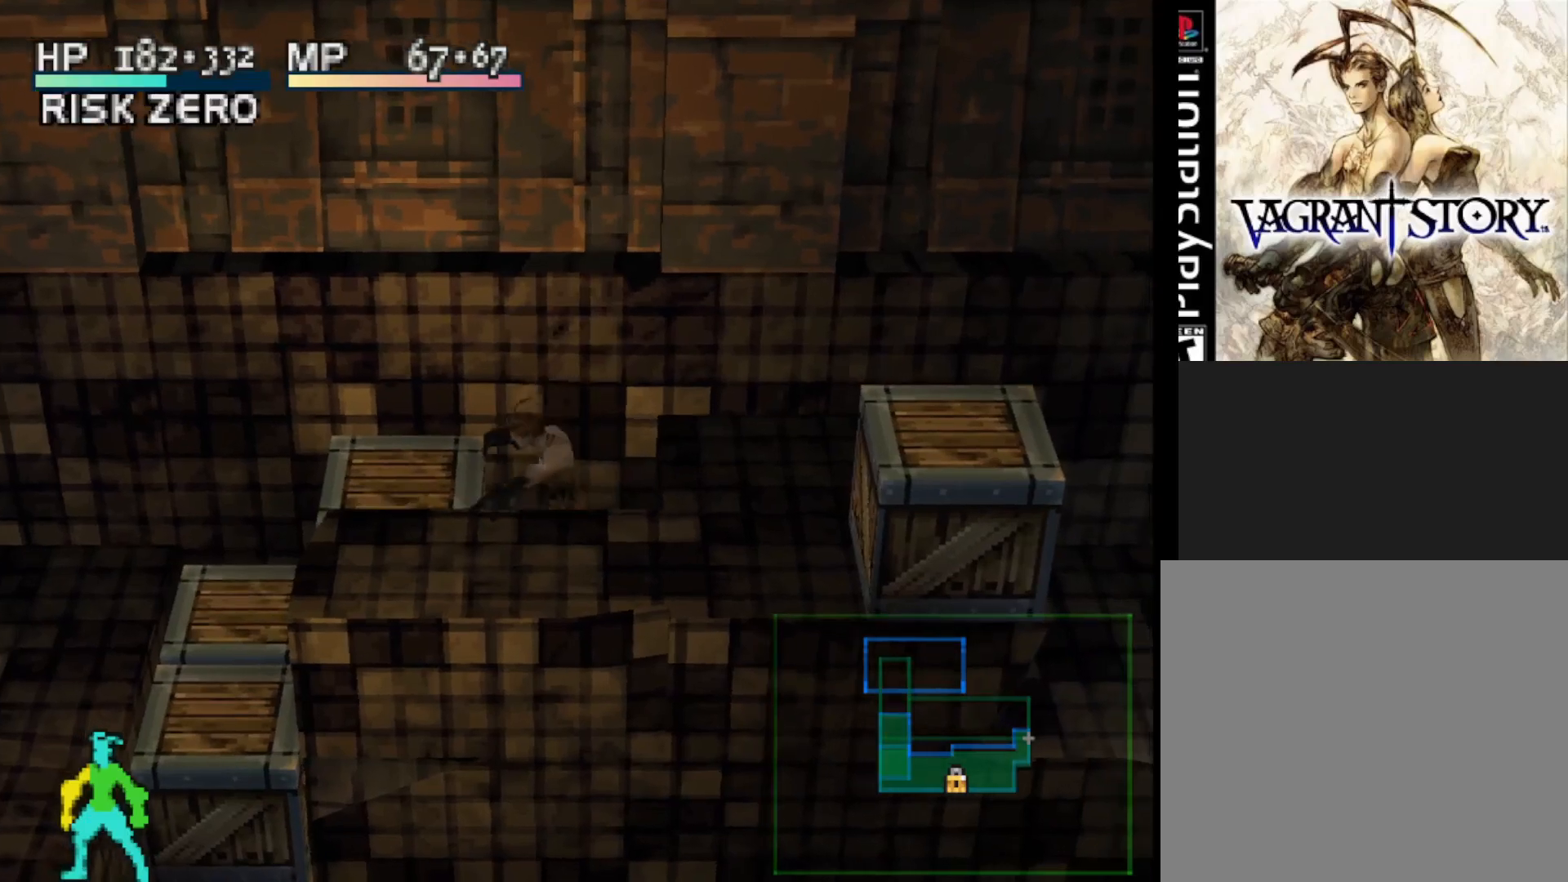
{"buttons": ["DPAD_LEFT"], "right_stick": "center", "events": [[500, "DPAD_LEFT", "down"]]}
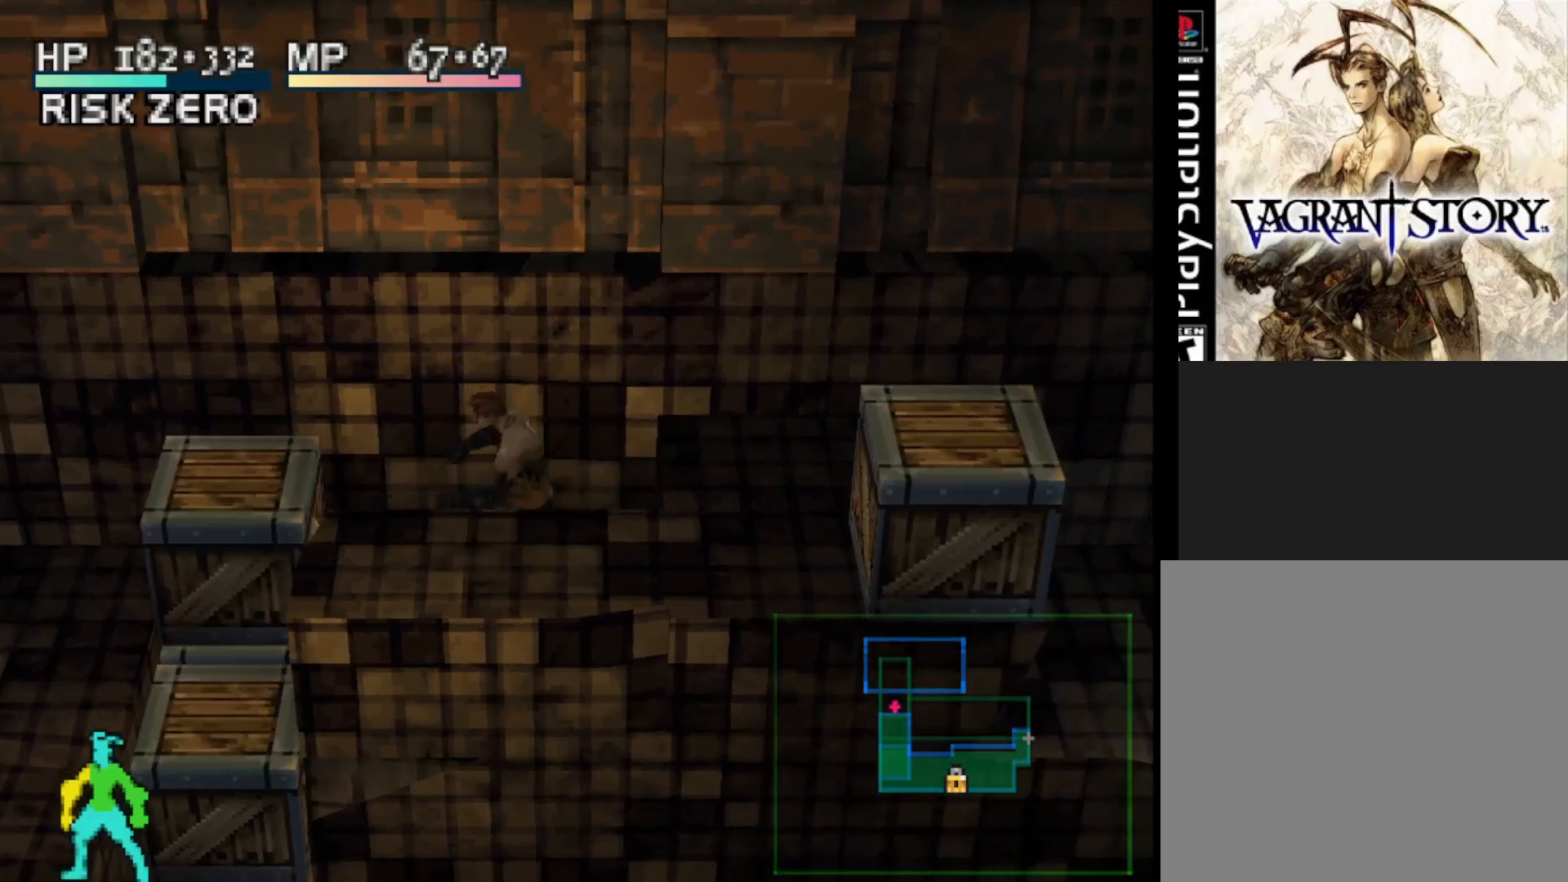
{"buttons": ["DPAD_LEFT"], "right_stick": "center", "events": []}
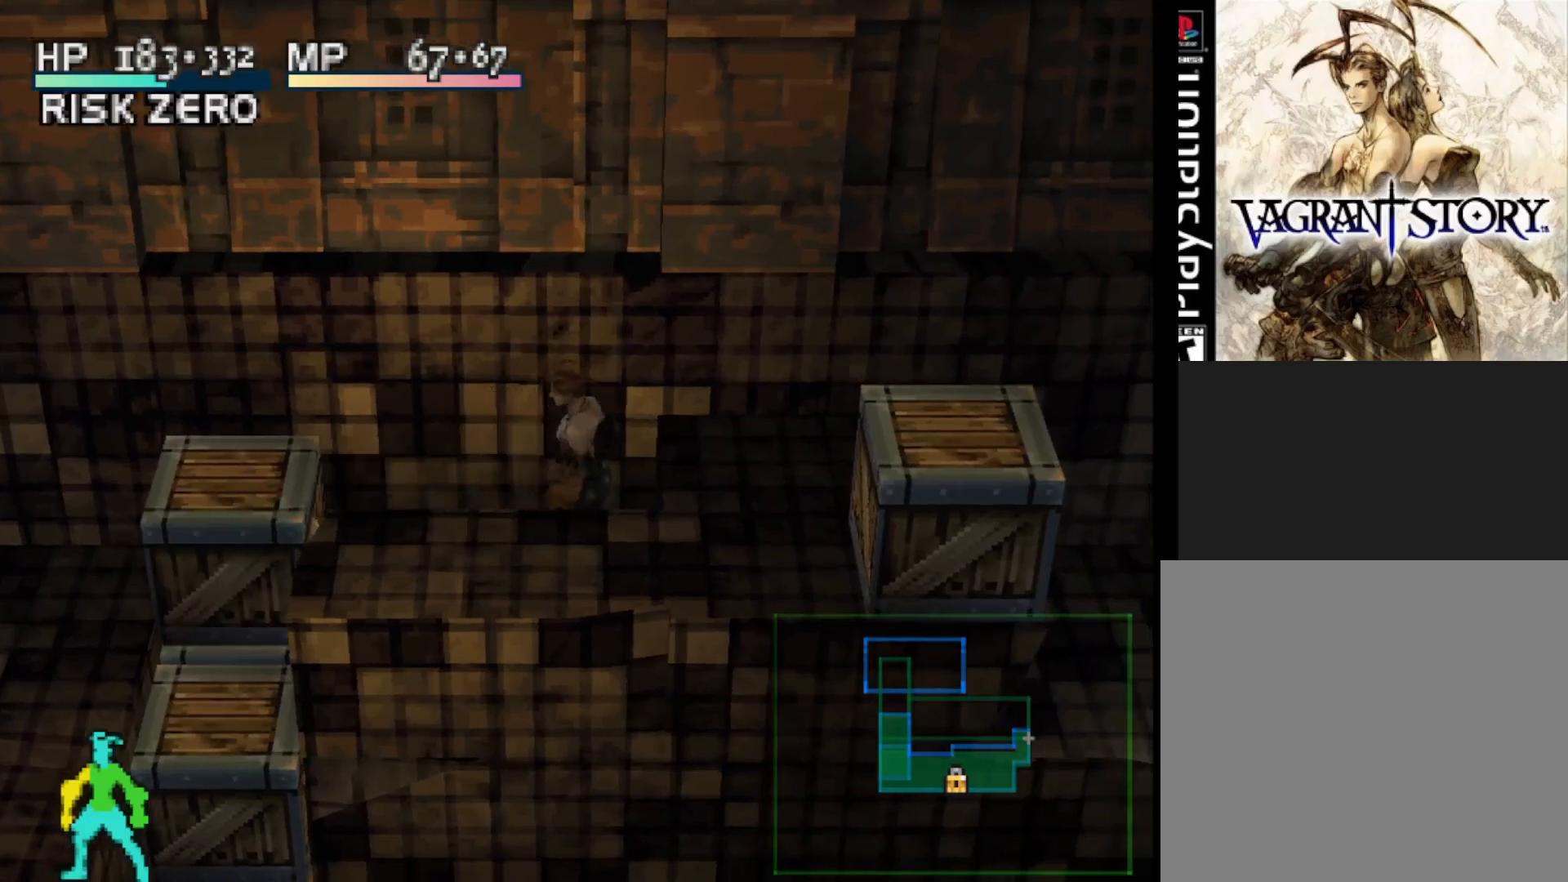
{"buttons": [], "right_stick": "center", "events": [[167, "CROSS", "down"], [200, "DPAD_LEFT", "up"], [300, "CROSS", "up"]]}